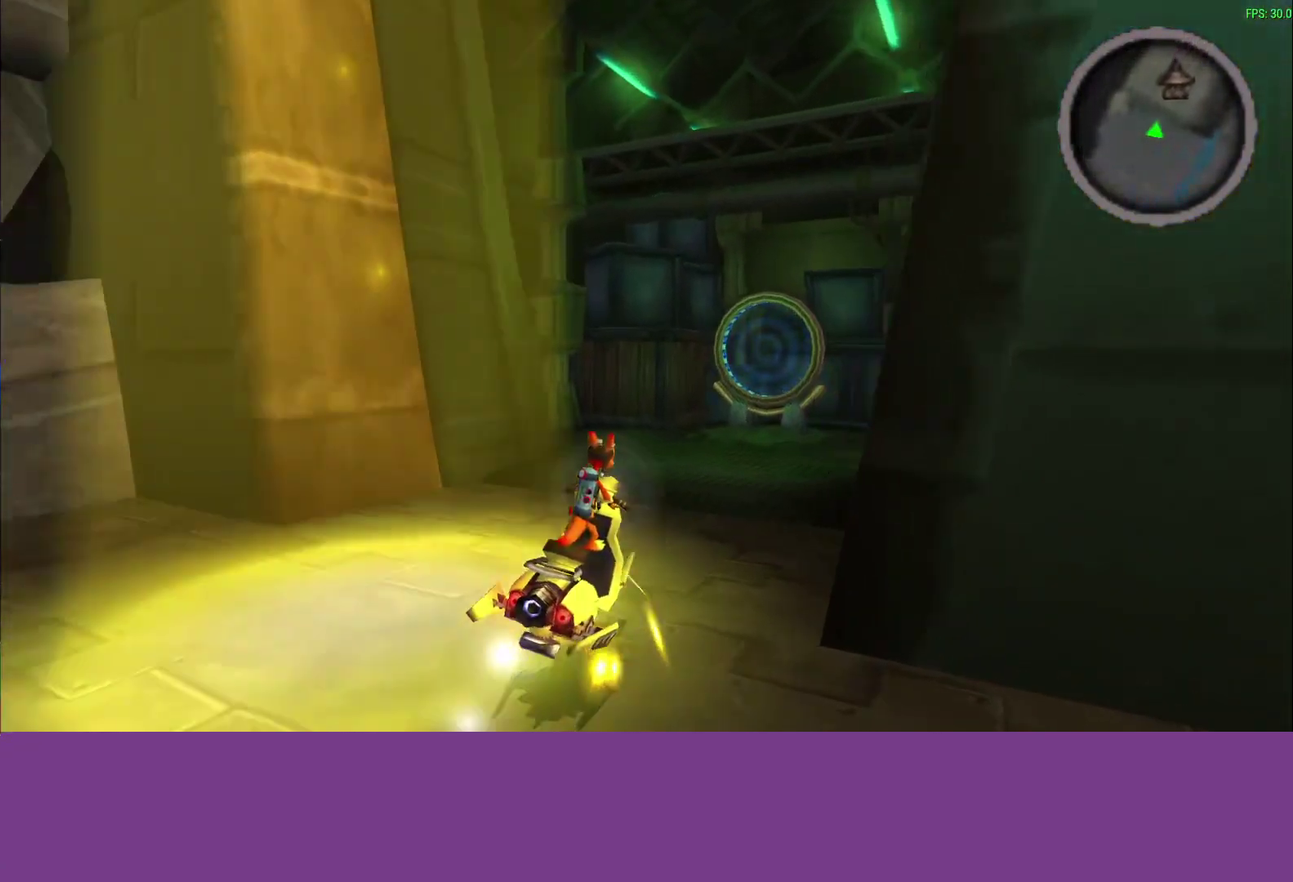
Gameplay with a controller (PlayStation layout); each line is a JSON object with the inputs held at the frame after it. "events" lists button and stick changes between this image and that frame as [ms after this image, input, new state], when the widget could be followed in between. Not read: R3 right_stick.
{"buttons": [], "left_stick": "up-right", "events": [[183, "TRIANGLE", "down"], [333, "CROSS", "up"], [333, "TRIANGLE", "up"]]}
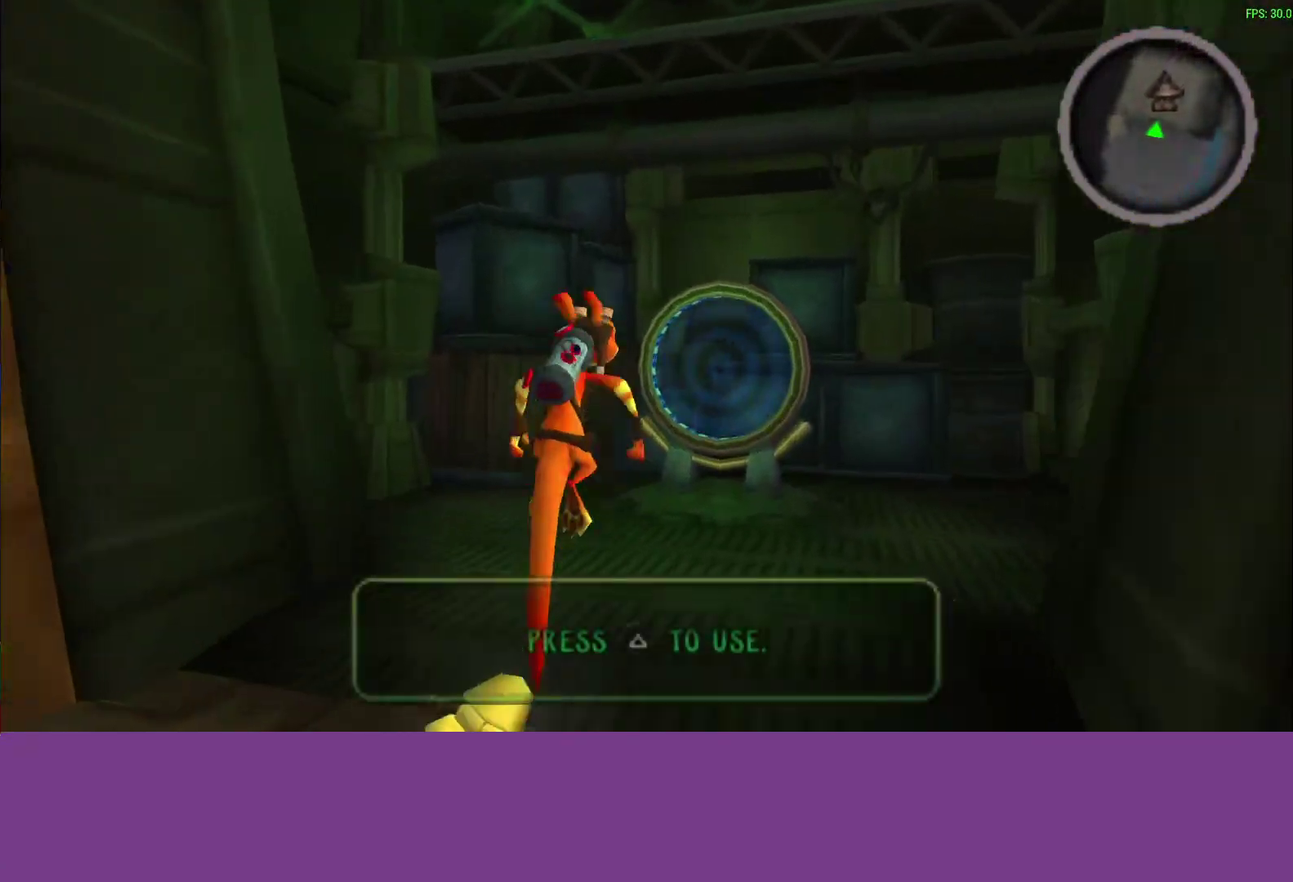
{"buttons": ["L1"], "left_stick": "up-right", "events": [[100, "L1", "down"], [250, "L1", "up"], [500, "L1", "down"]]}
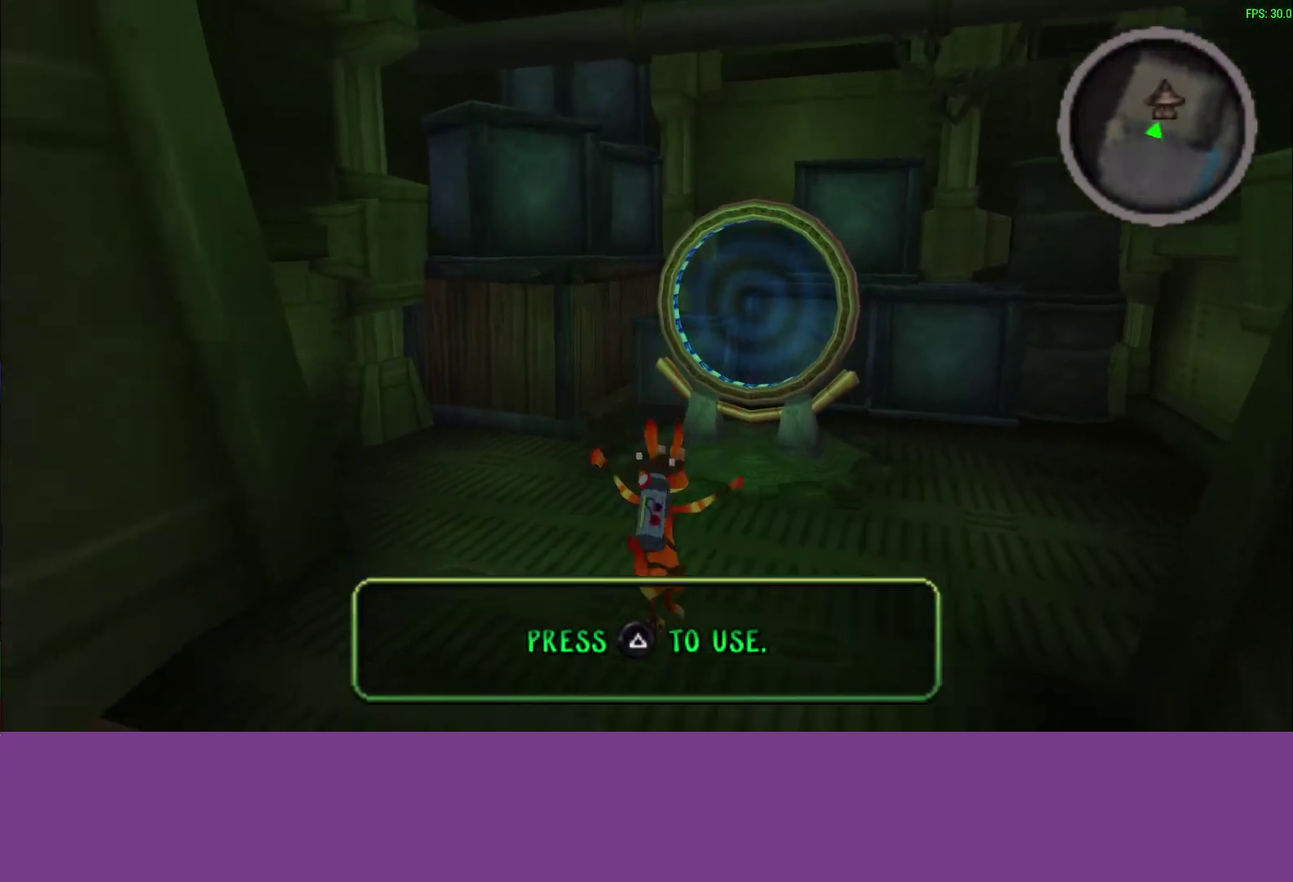
{"buttons": [], "left_stick": "up-right", "events": [[133, "L1", "up"], [267, "CROSS", "down"], [267, "L1", "down"], [400, "CROSS", "up"], [400, "L1", "up"]]}
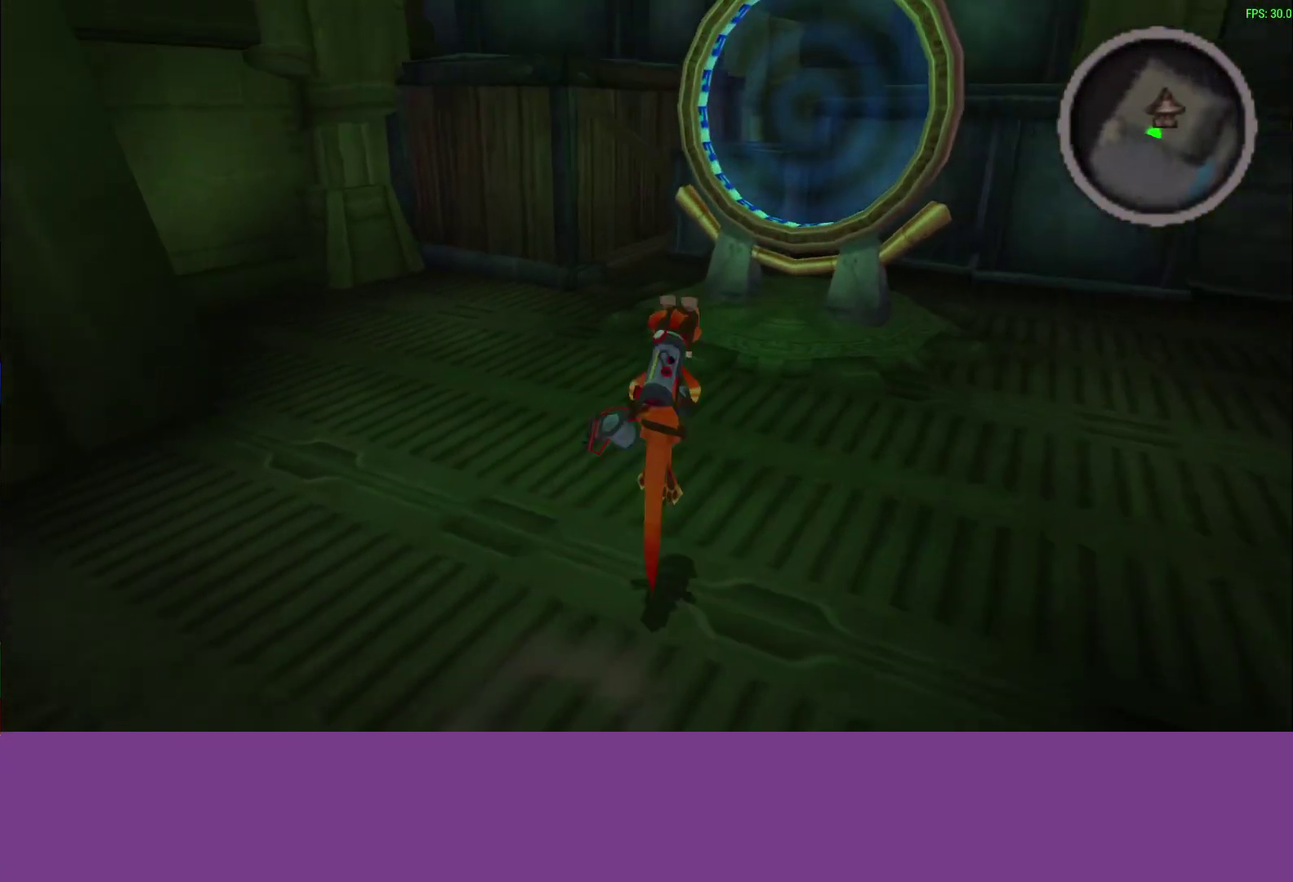
{"buttons": [], "left_stick": "up-right"}
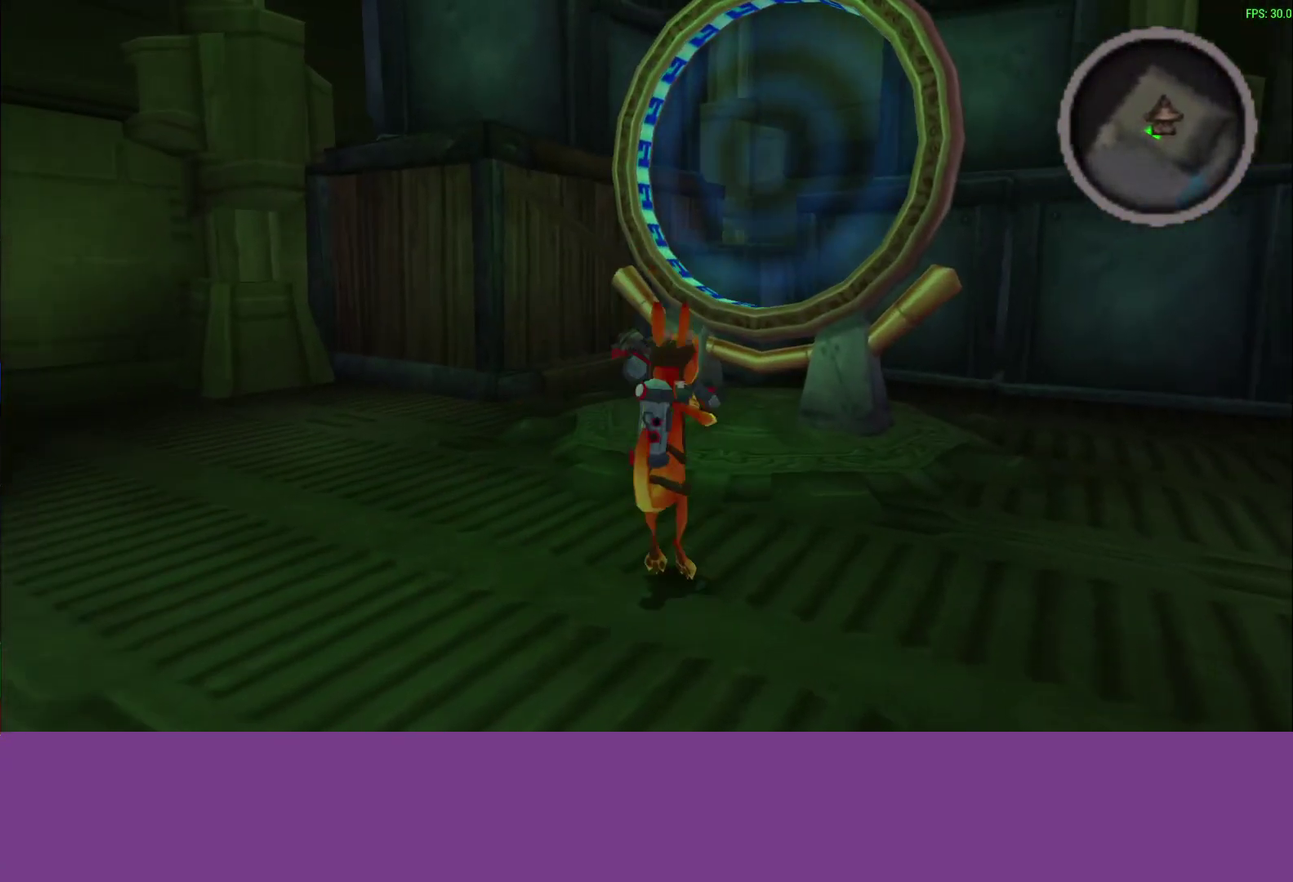
{"buttons": ["CROSS"], "left_stick": "up-right"}
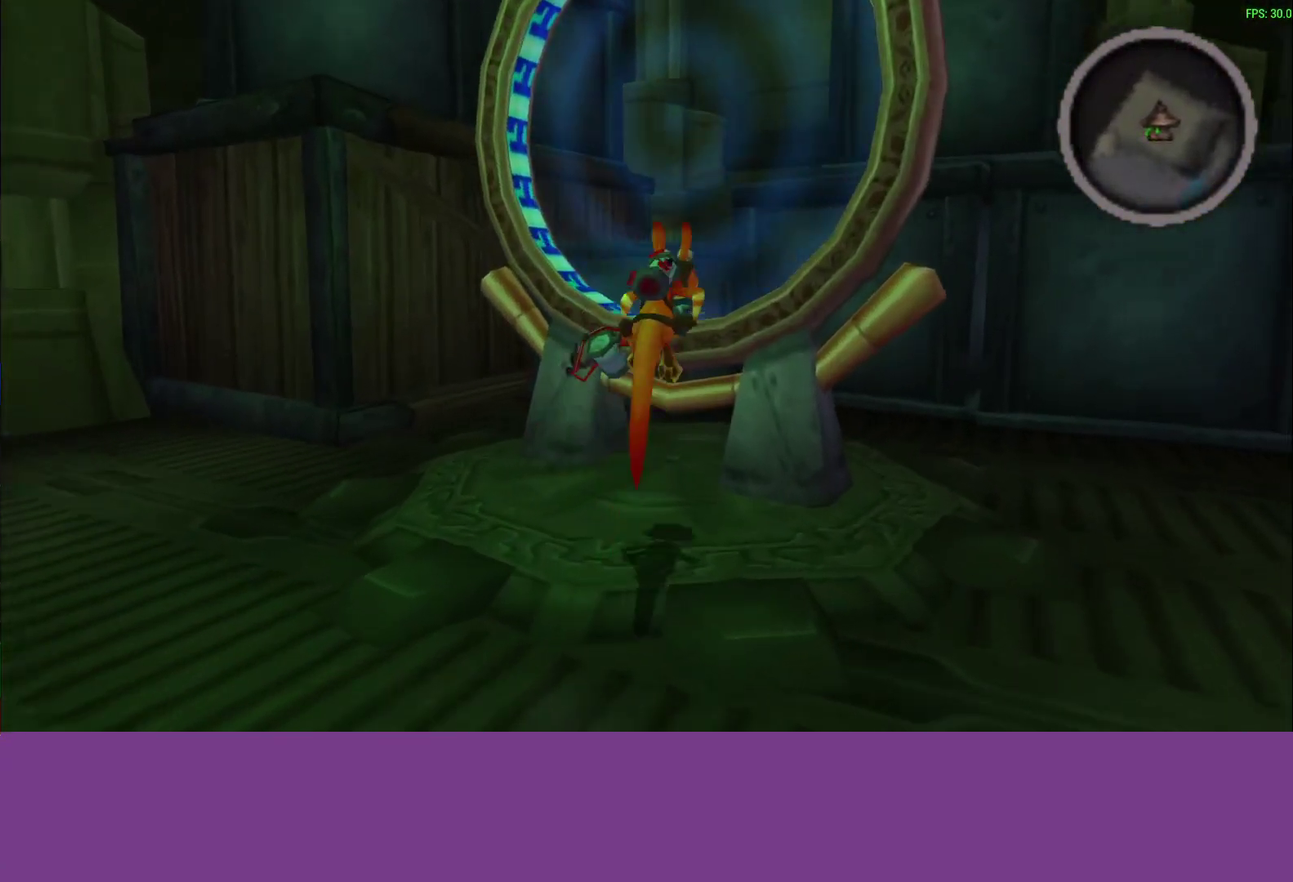
{"buttons": [], "left_stick": "up", "events": [[83, "CROSS", "up"], [267, "CROSS", "down"], [300, "left_stick", "center"], [350, "CROSS", "up"], [367, "left_stick", "up"]]}
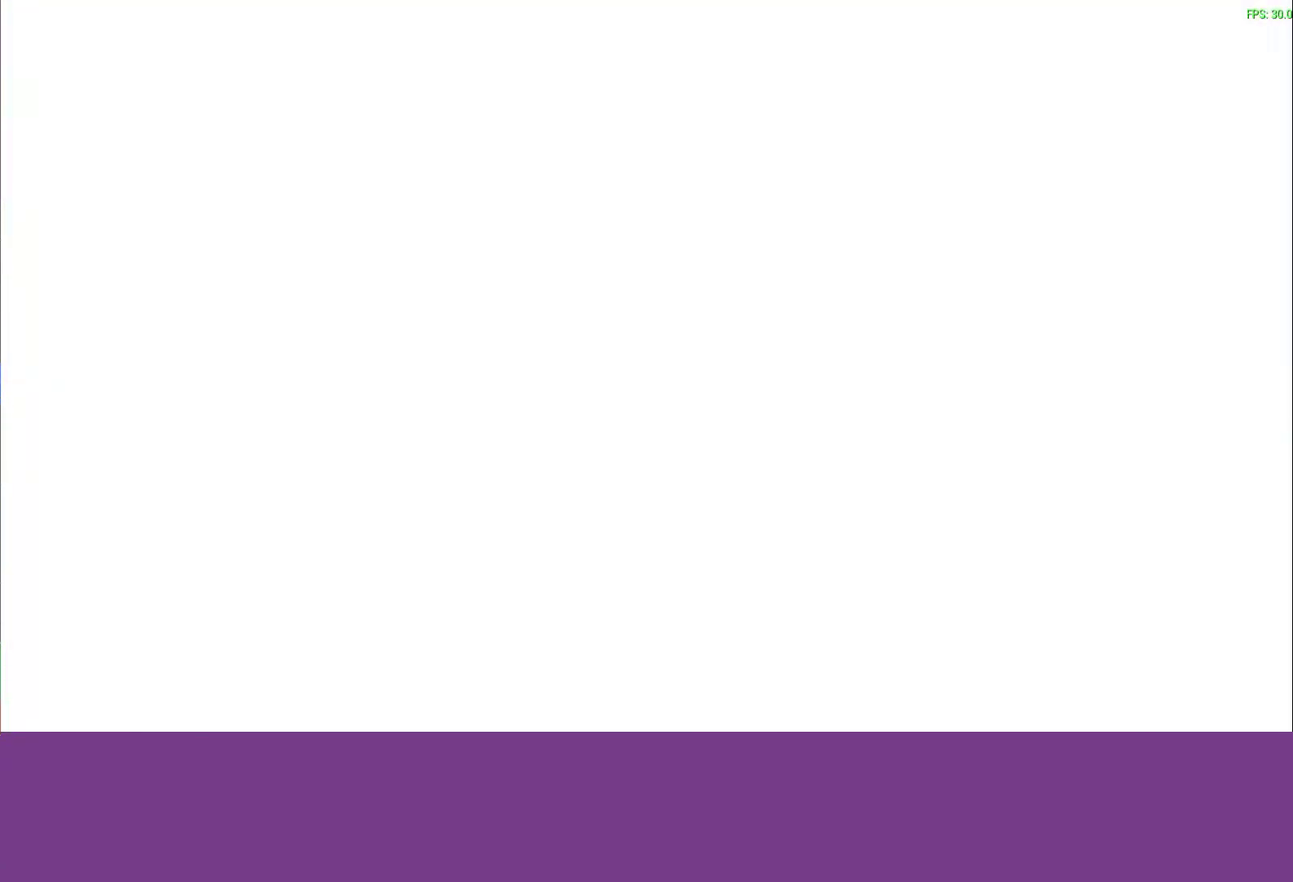
{"buttons": [], "left_stick": "up-left", "events": [[33, "left_stick", "up-left"]]}
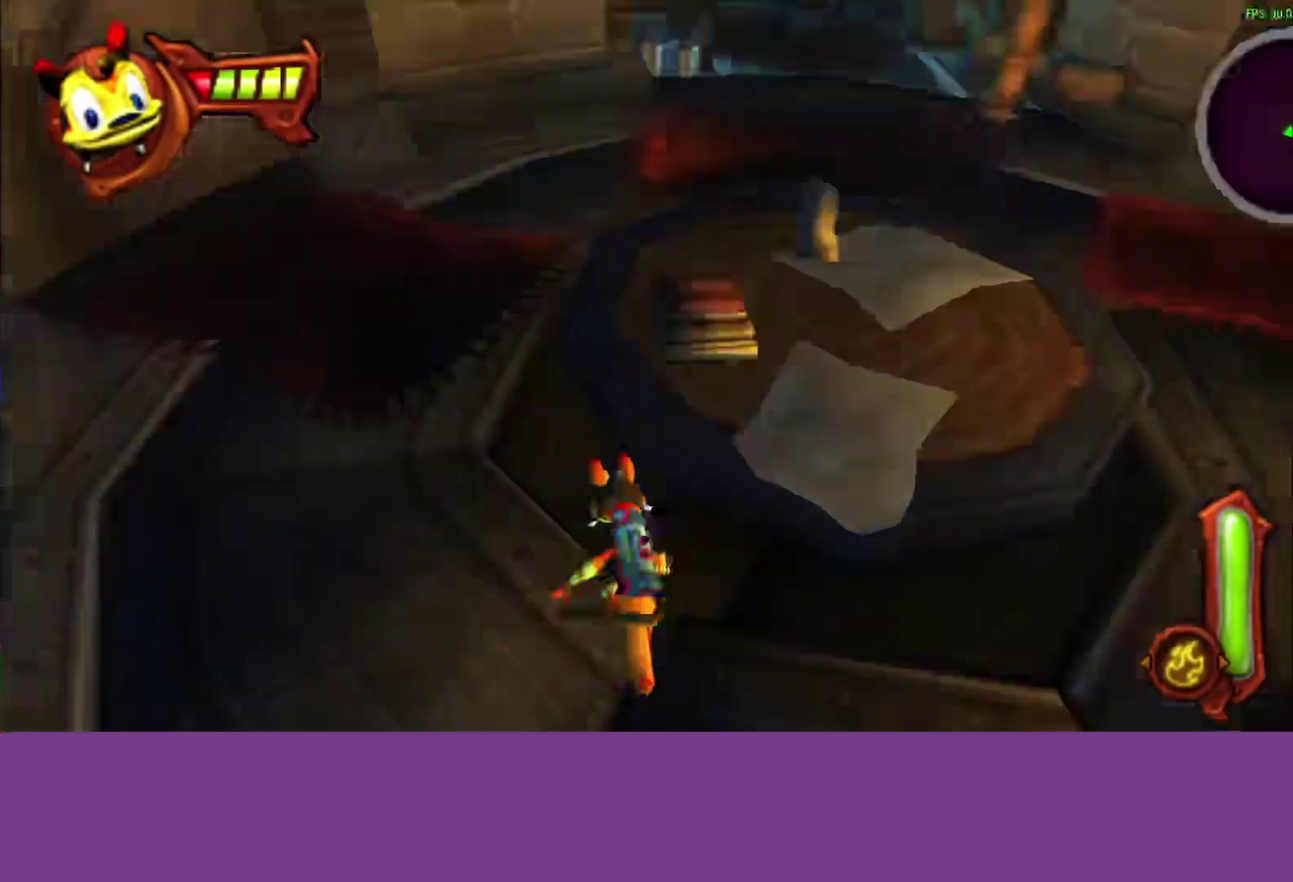
{"buttons": [], "left_stick": "up", "events": [[300, "CROSS", "down"], [317, "left_stick", "up"], [467, "CROSS", "up"]]}
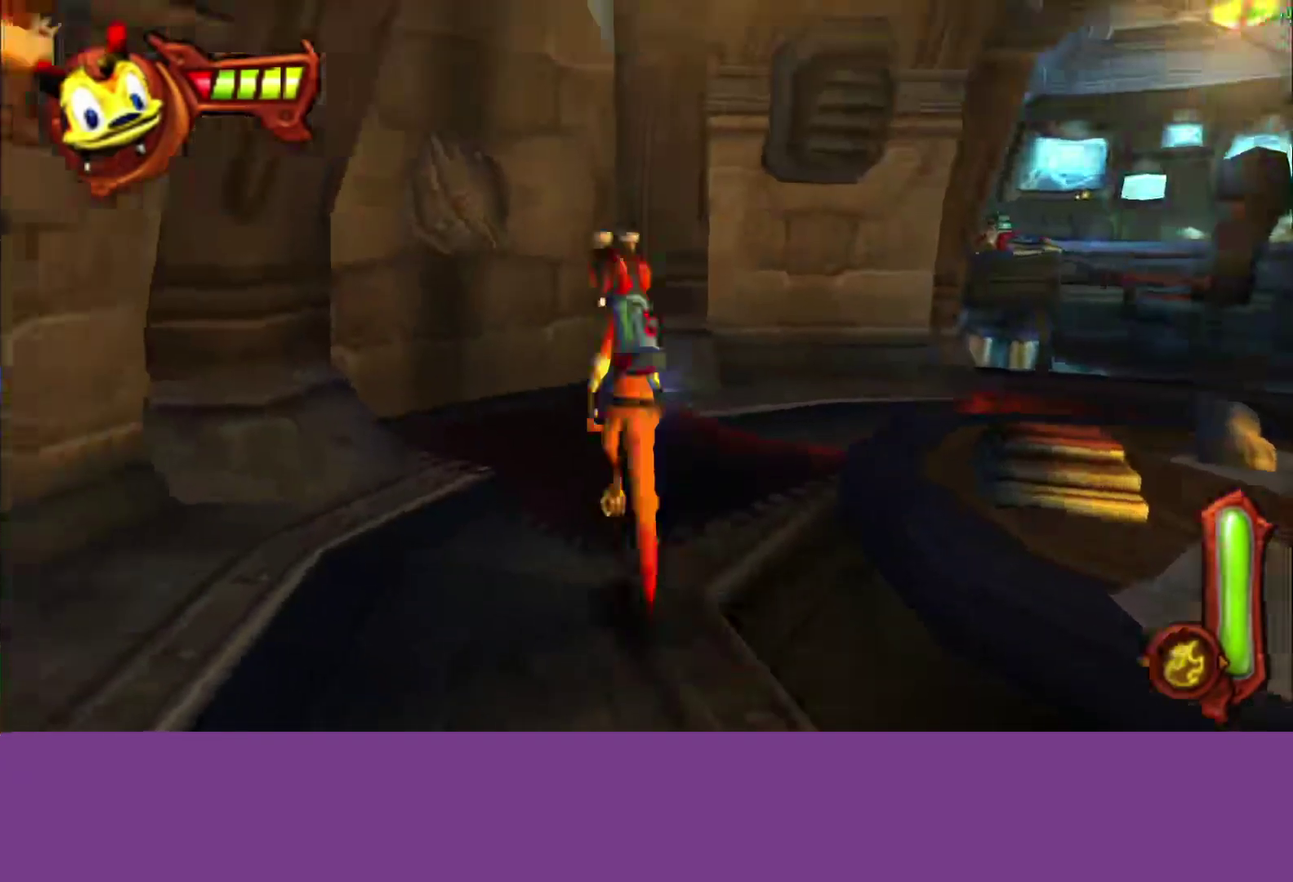
{"buttons": [], "left_stick": "up", "events": []}
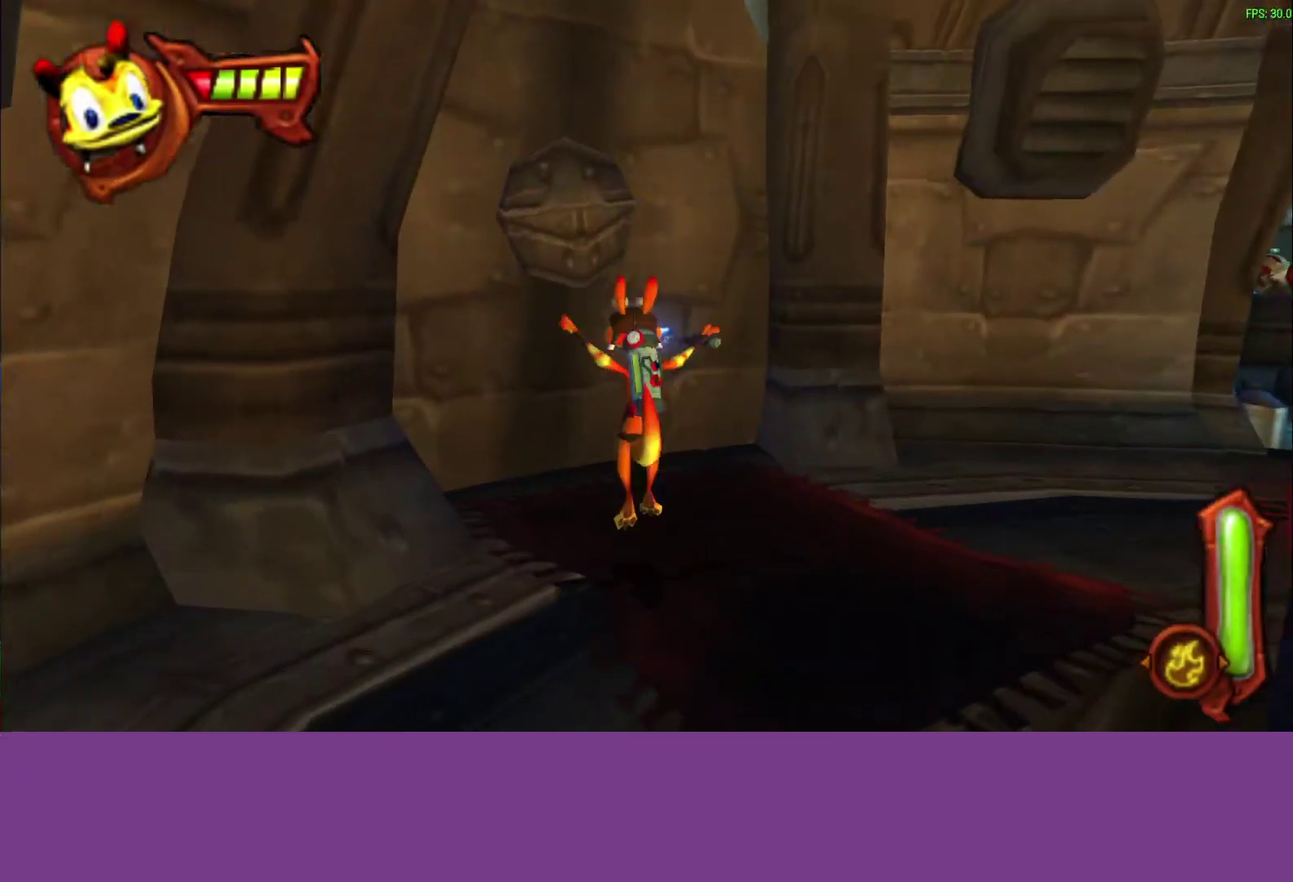
{"buttons": [], "left_stick": "up", "events": []}
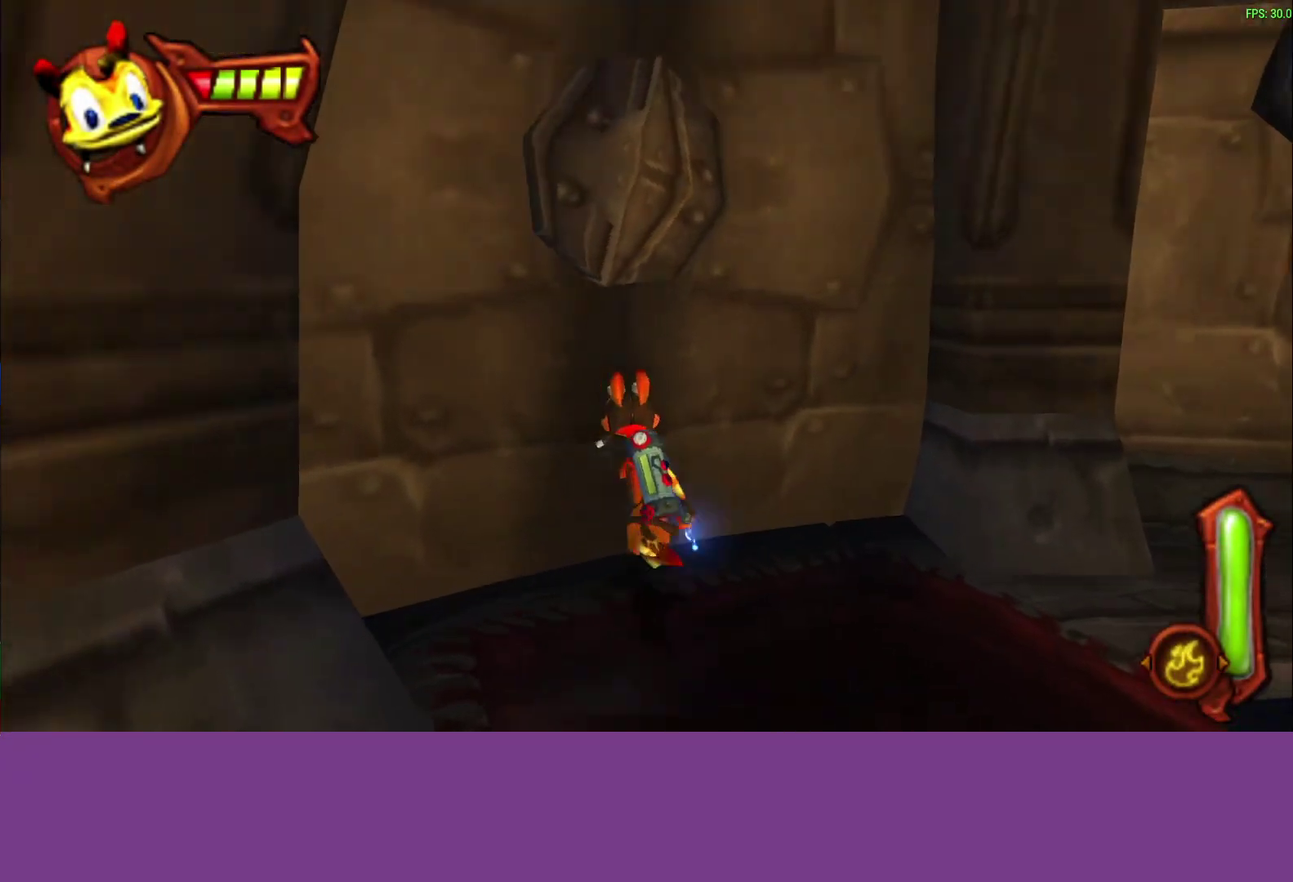
{"buttons": [], "left_stick": "up", "events": []}
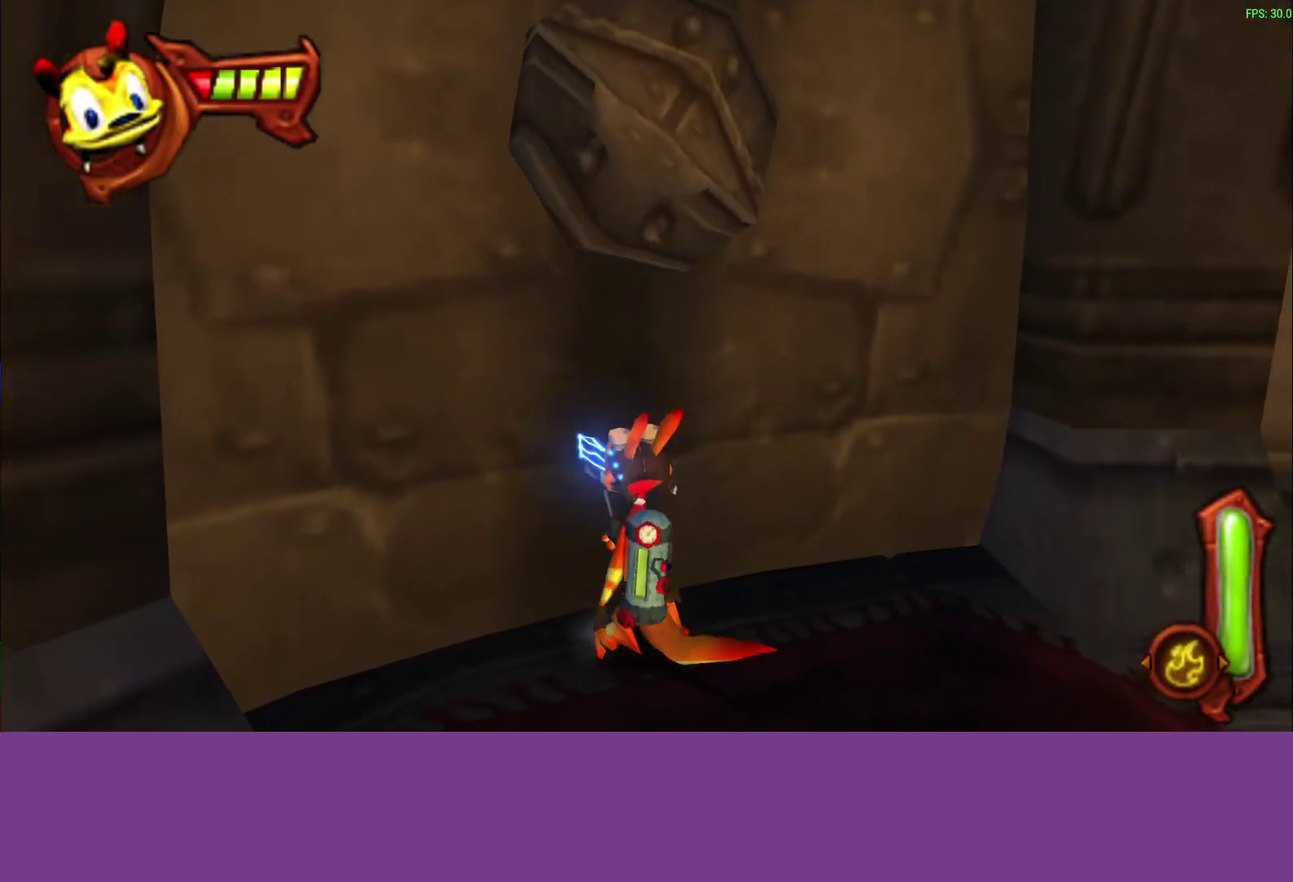
{"buttons": [], "left_stick": "up", "events": []}
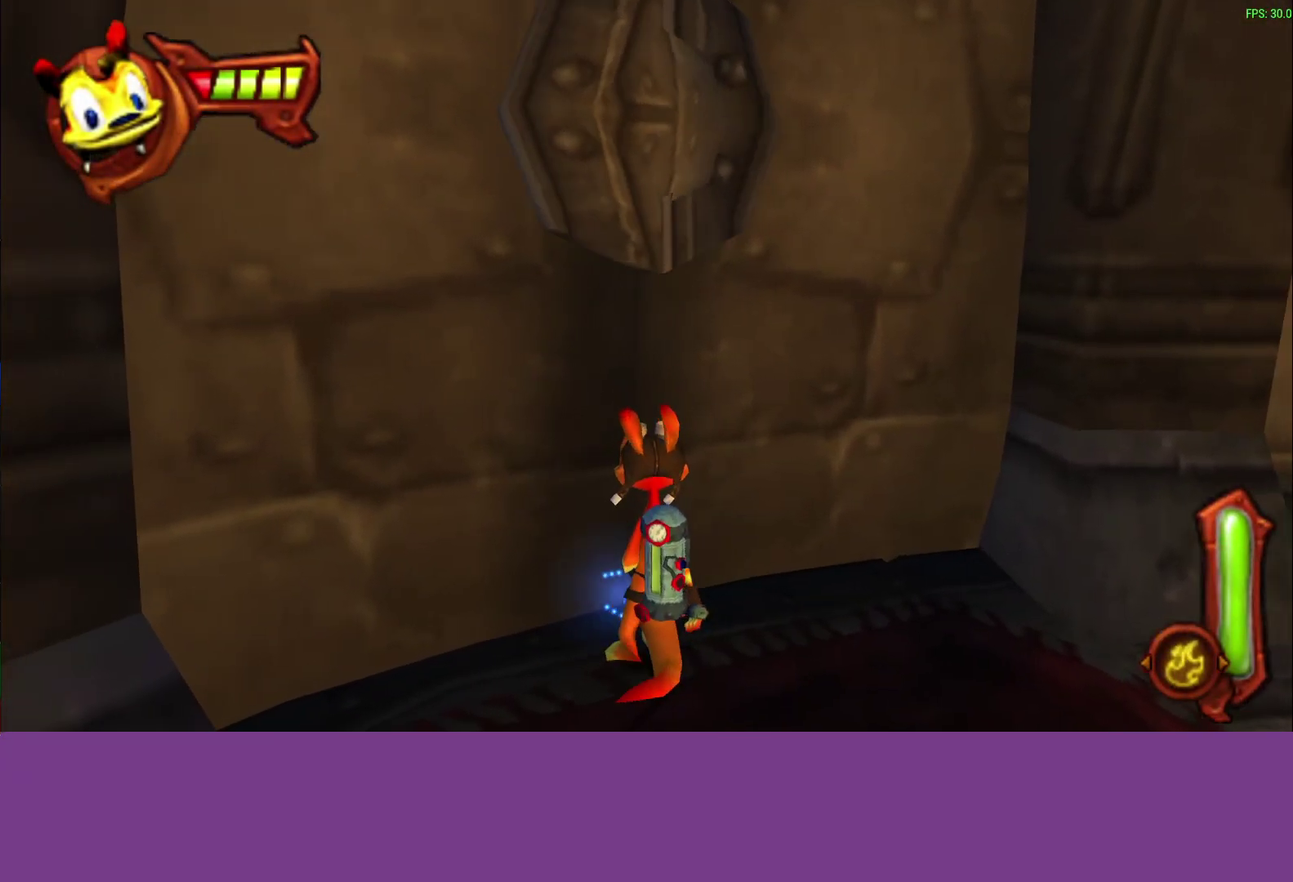
{"buttons": [], "left_stick": "up-right", "events": [[383, "left_stick", "up-right"]]}
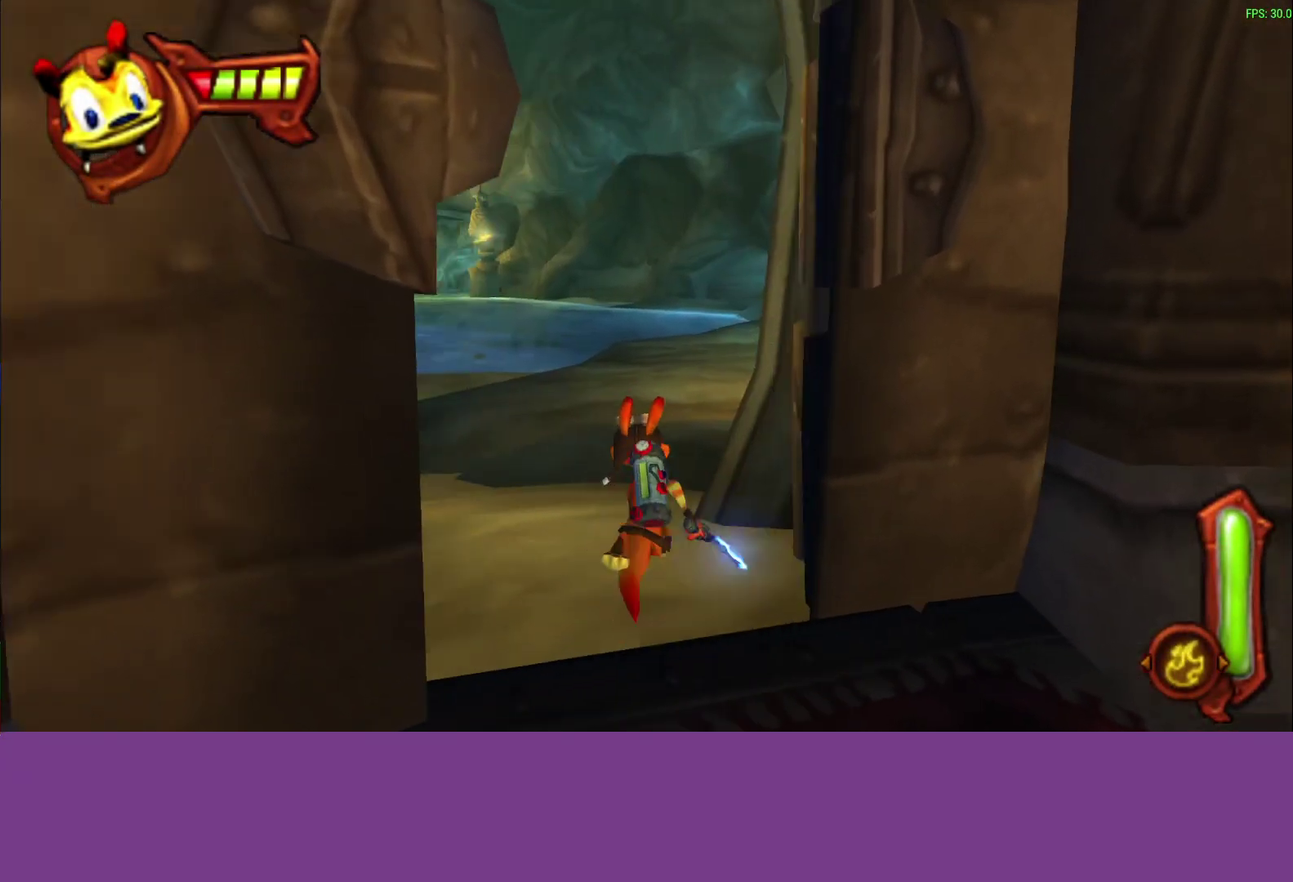
{"buttons": [], "left_stick": "up-right", "events": [[50, "CROSS", "down"], [250, "CROSS", "up"]]}
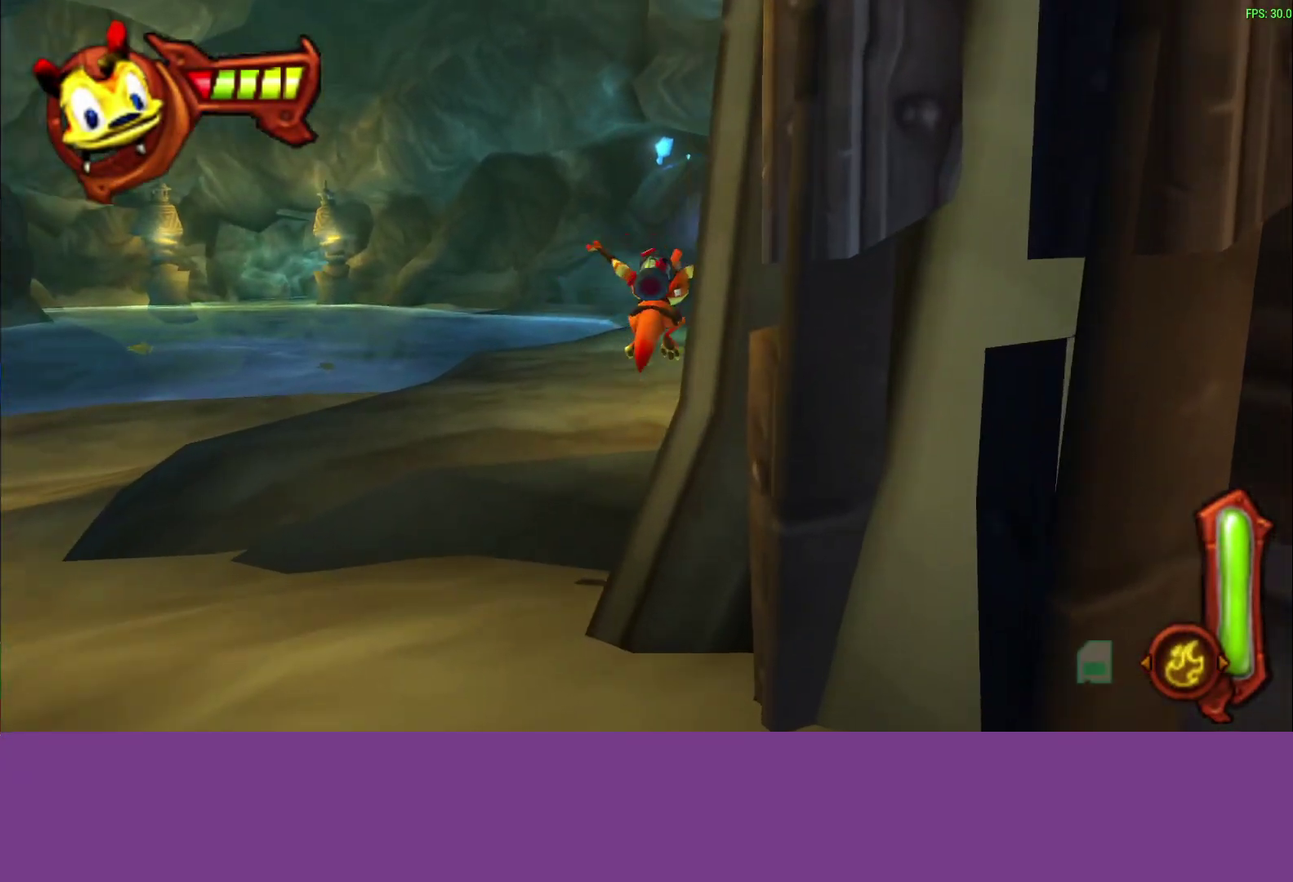
{"buttons": [], "left_stick": "up", "events": [[333, "CROSS", "down"], [450, "left_stick", "up"], [467, "CROSS", "up"]]}
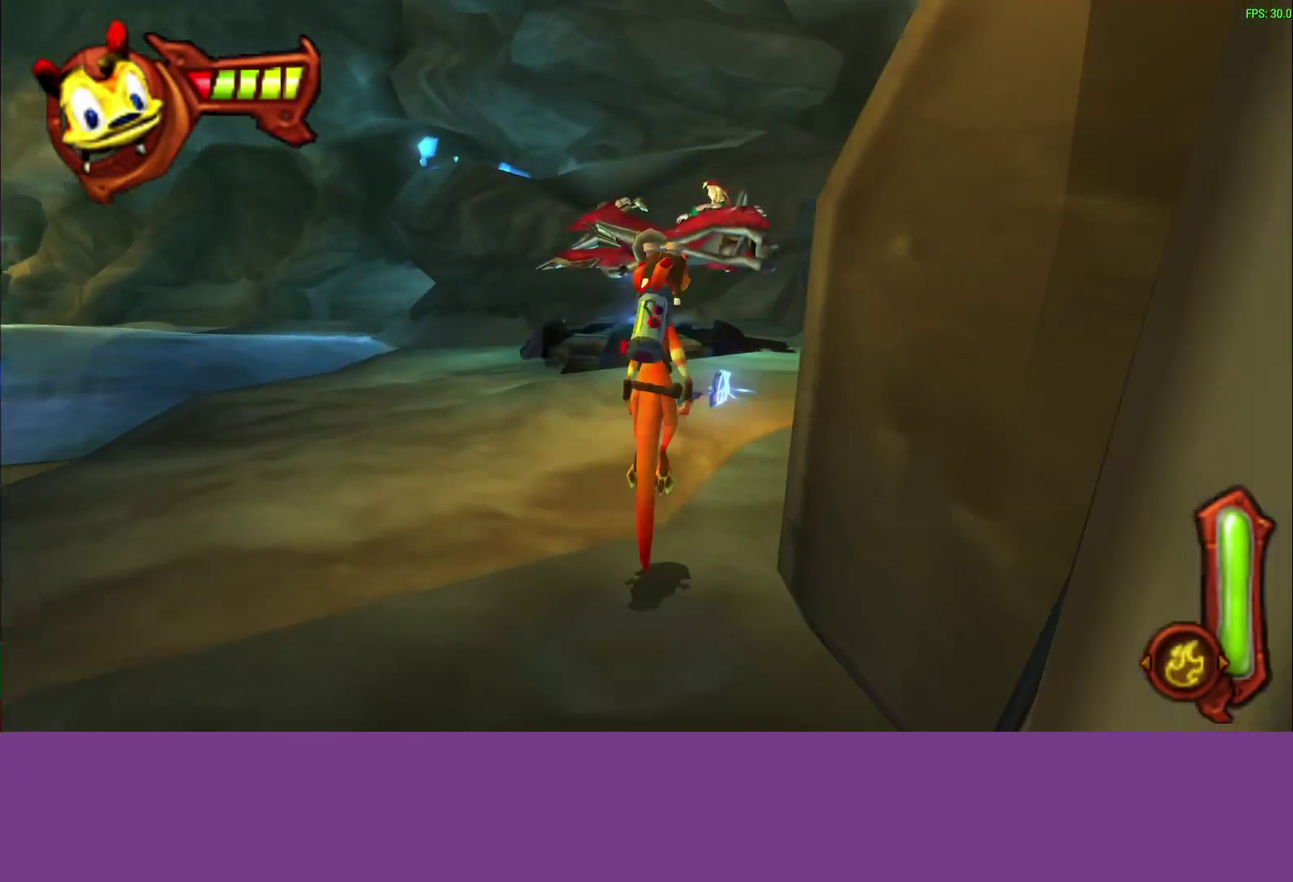
{"buttons": [], "left_stick": "up", "events": []}
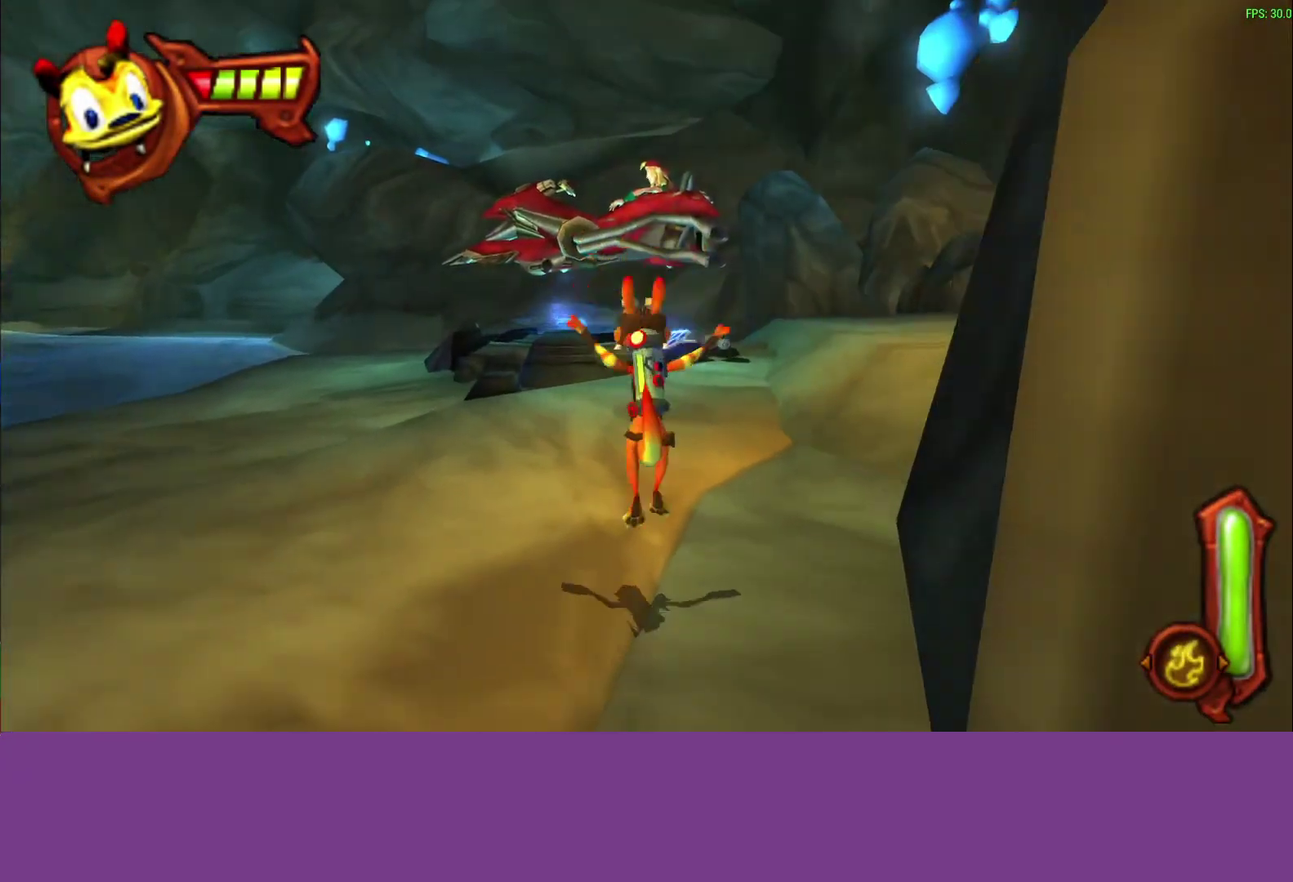
{"buttons": [], "left_stick": "up", "events": [[117, "CROSS", "down"], [267, "CROSS", "up"]]}
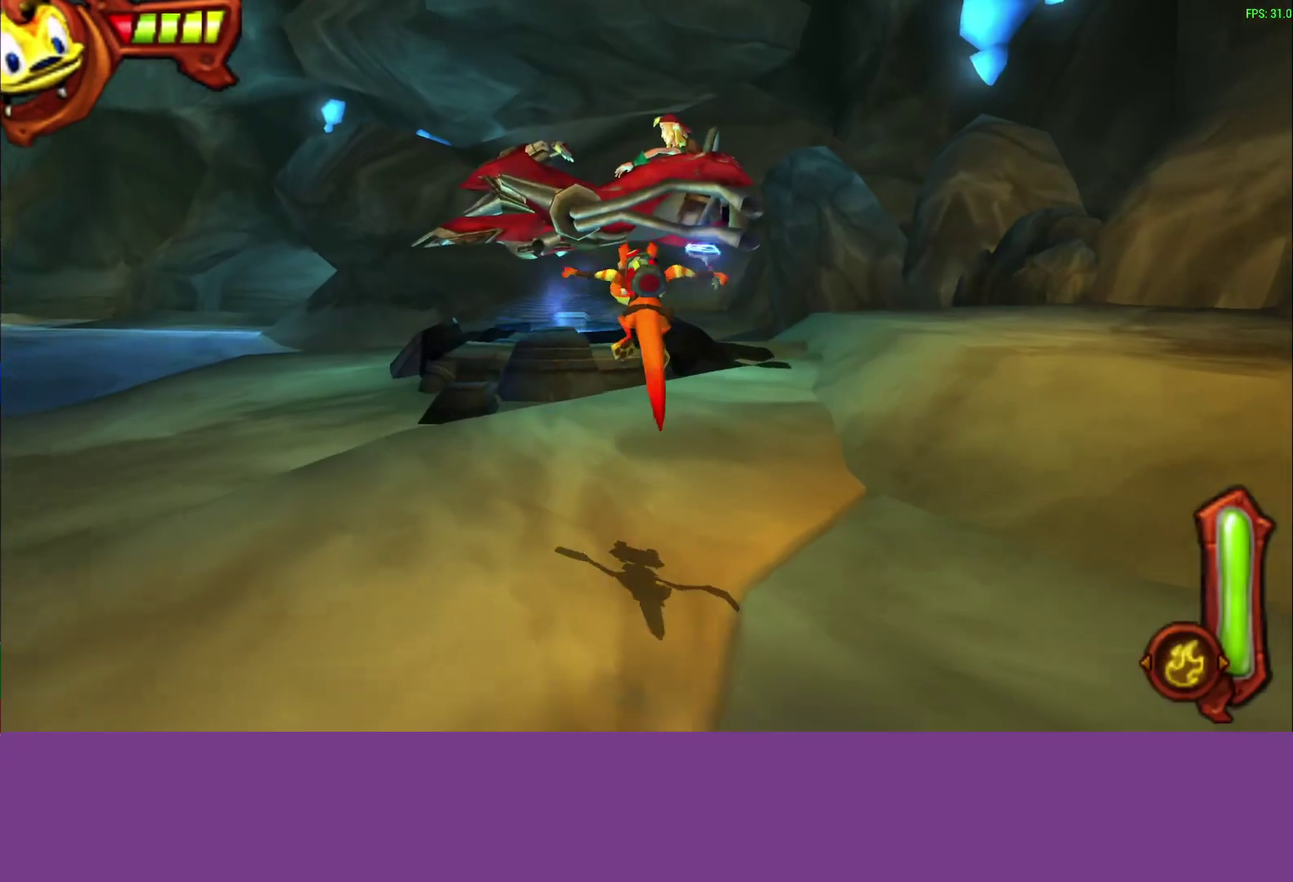
{"buttons": ["CROSS"], "left_stick": "up", "events": [[17, "CROSS", "down"], [133, "CROSS", "up"], [200, "CROSS", "down"], [333, "CROSS", "up"], [500, "CROSS", "down"]]}
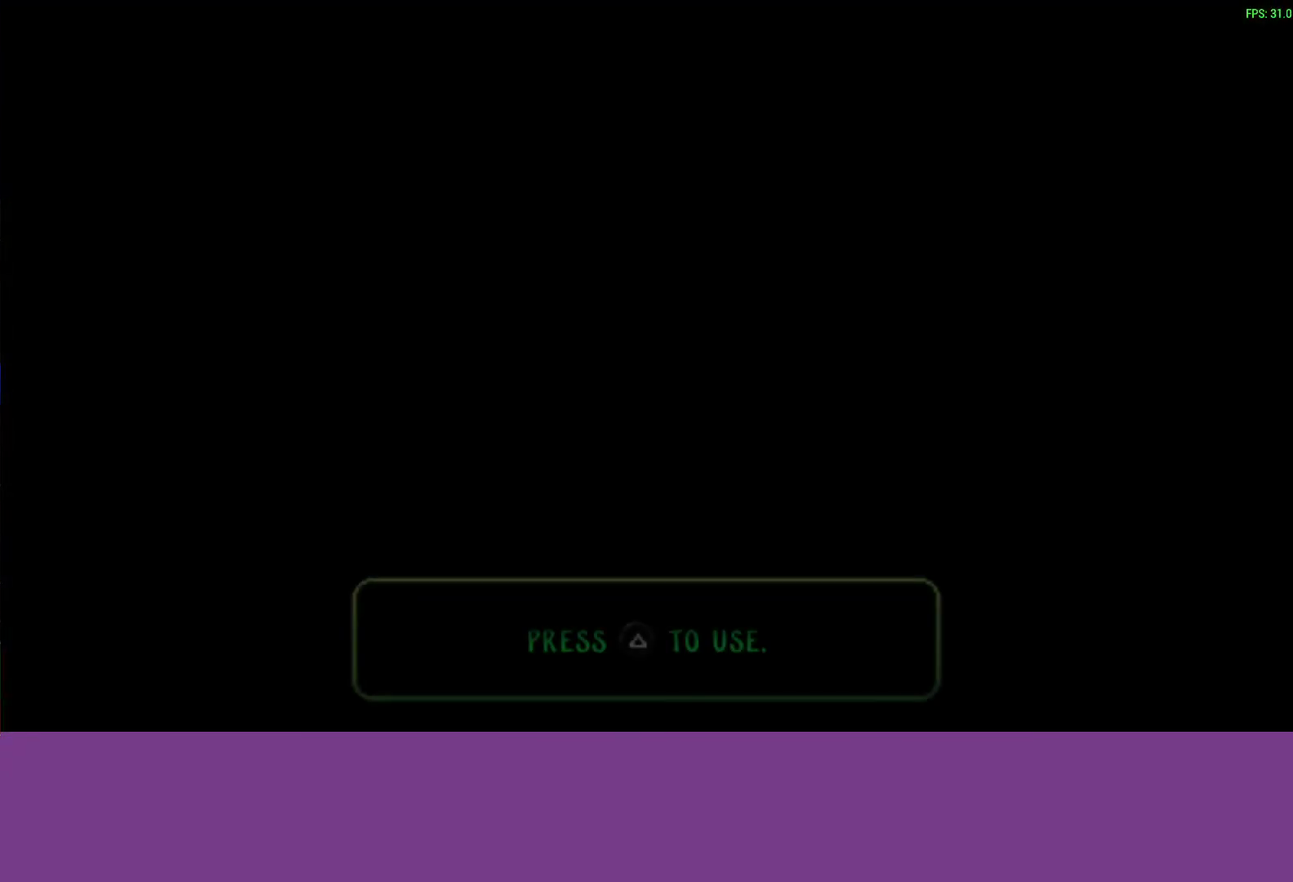
{"buttons": ["TRIANGLE"], "left_stick": "up", "events": [[83, "CROSS", "up"], [200, "CROSS", "down"], [267, "CROSS", "up"], [300, "TRIANGLE", "down"]]}
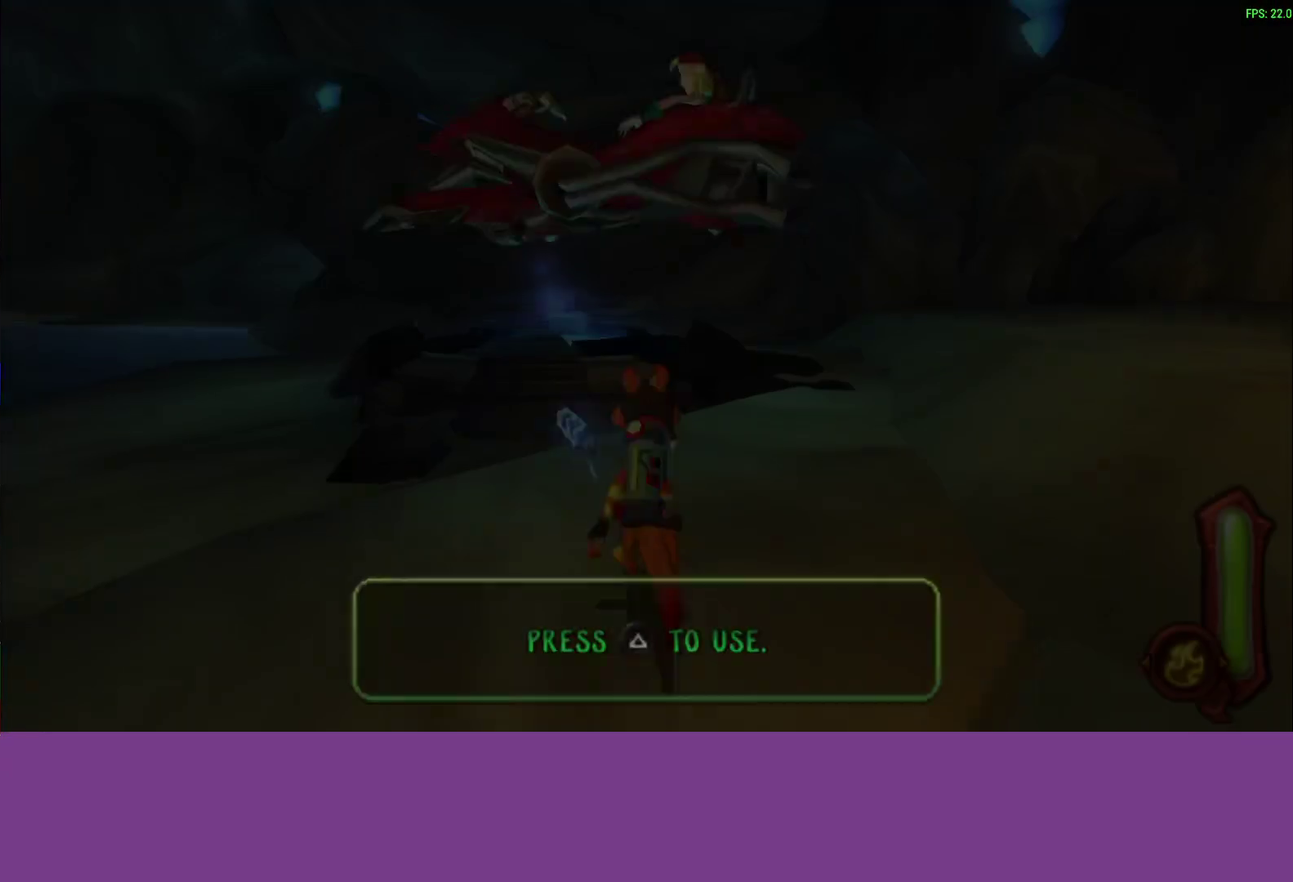
{"buttons": ["CROSS"], "left_stick": "center", "events": [[133, "TRIANGLE", "up"], [200, "TRIANGLE", "down"], [217, "CROSS", "down"], [267, "CROSS", "up"], [400, "left_stick", "center"], [417, "TRIANGLE", "up"], [450, "CROSS", "down"]]}
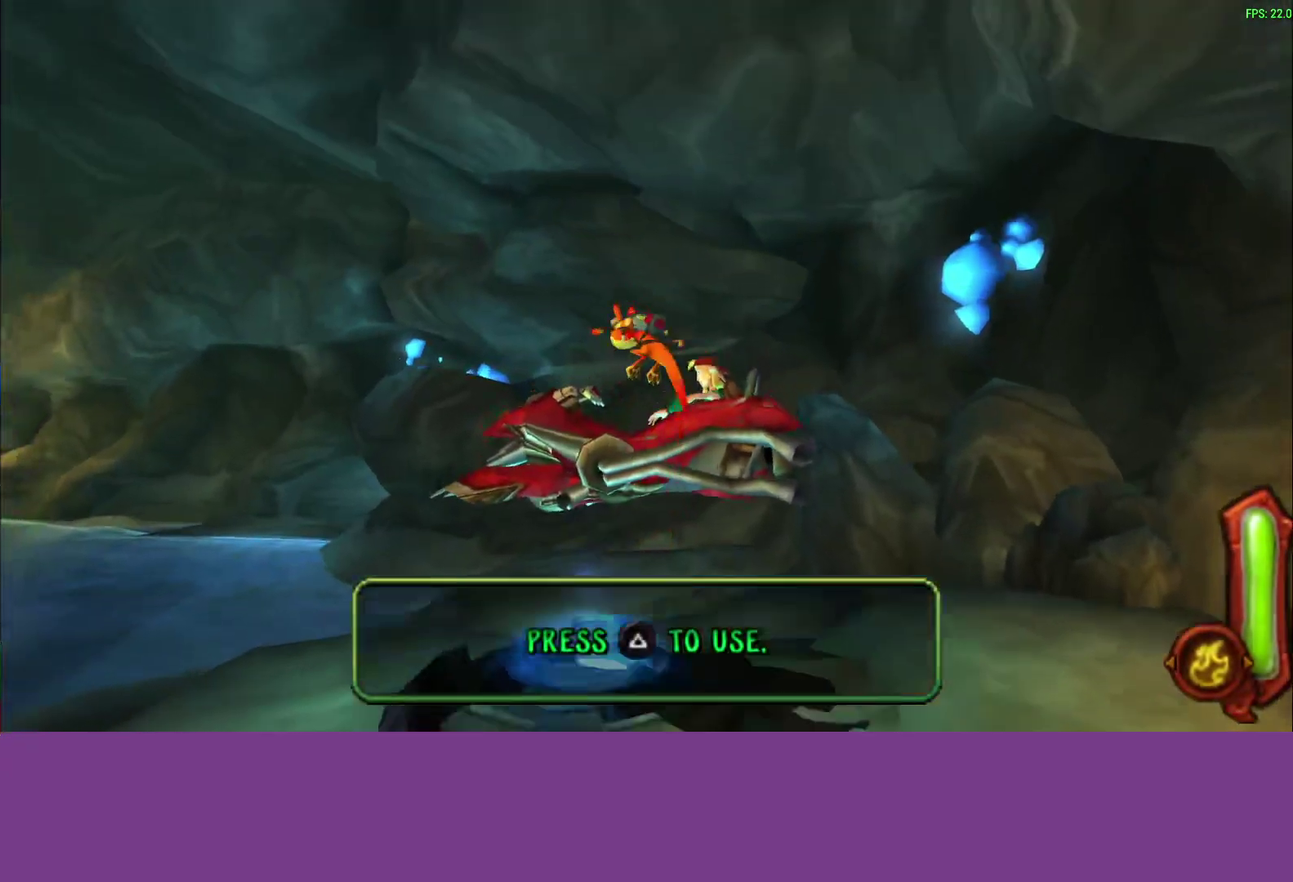
{"buttons": ["CROSS"], "left_stick": "center", "events": []}
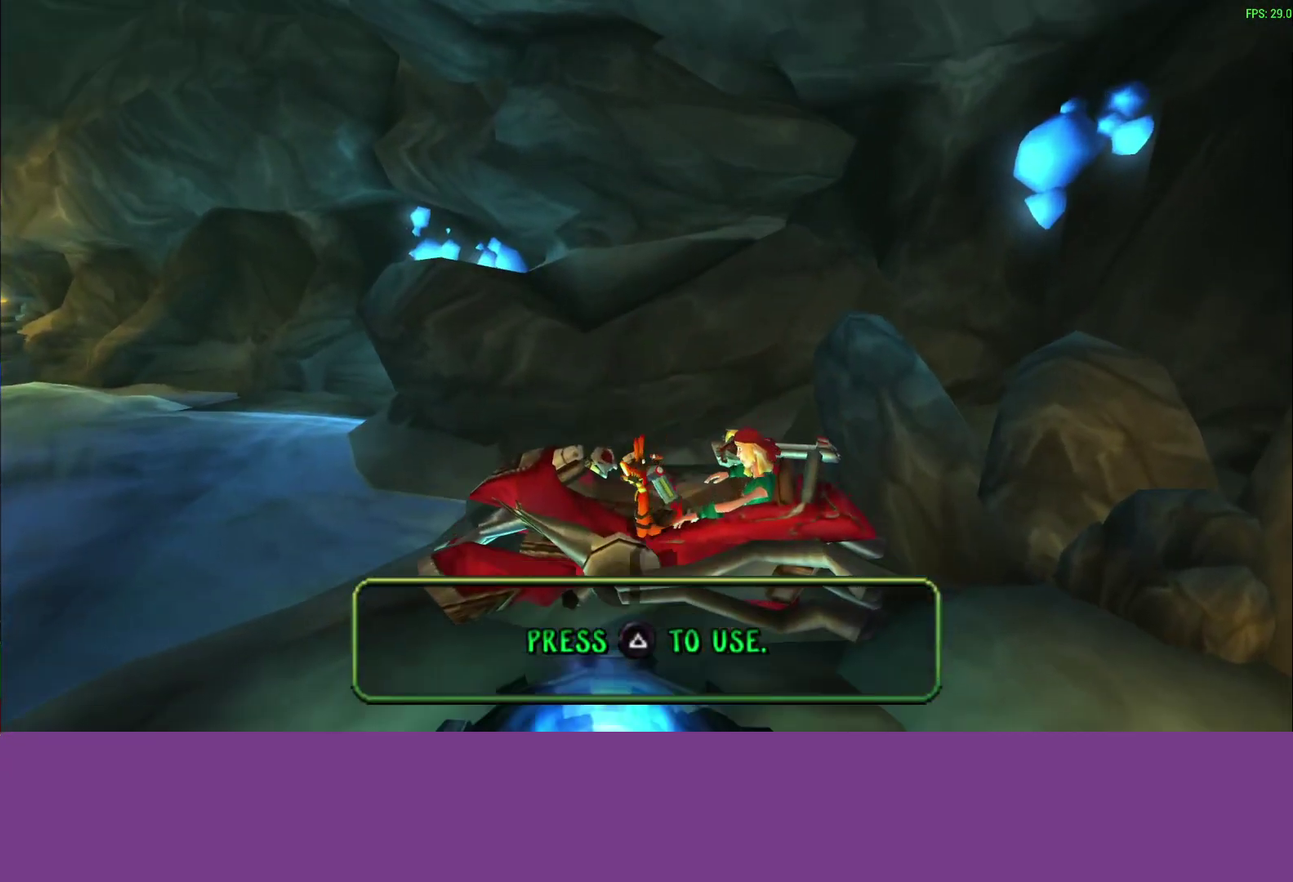
{"buttons": ["CROSS"], "left_stick": "center", "events": []}
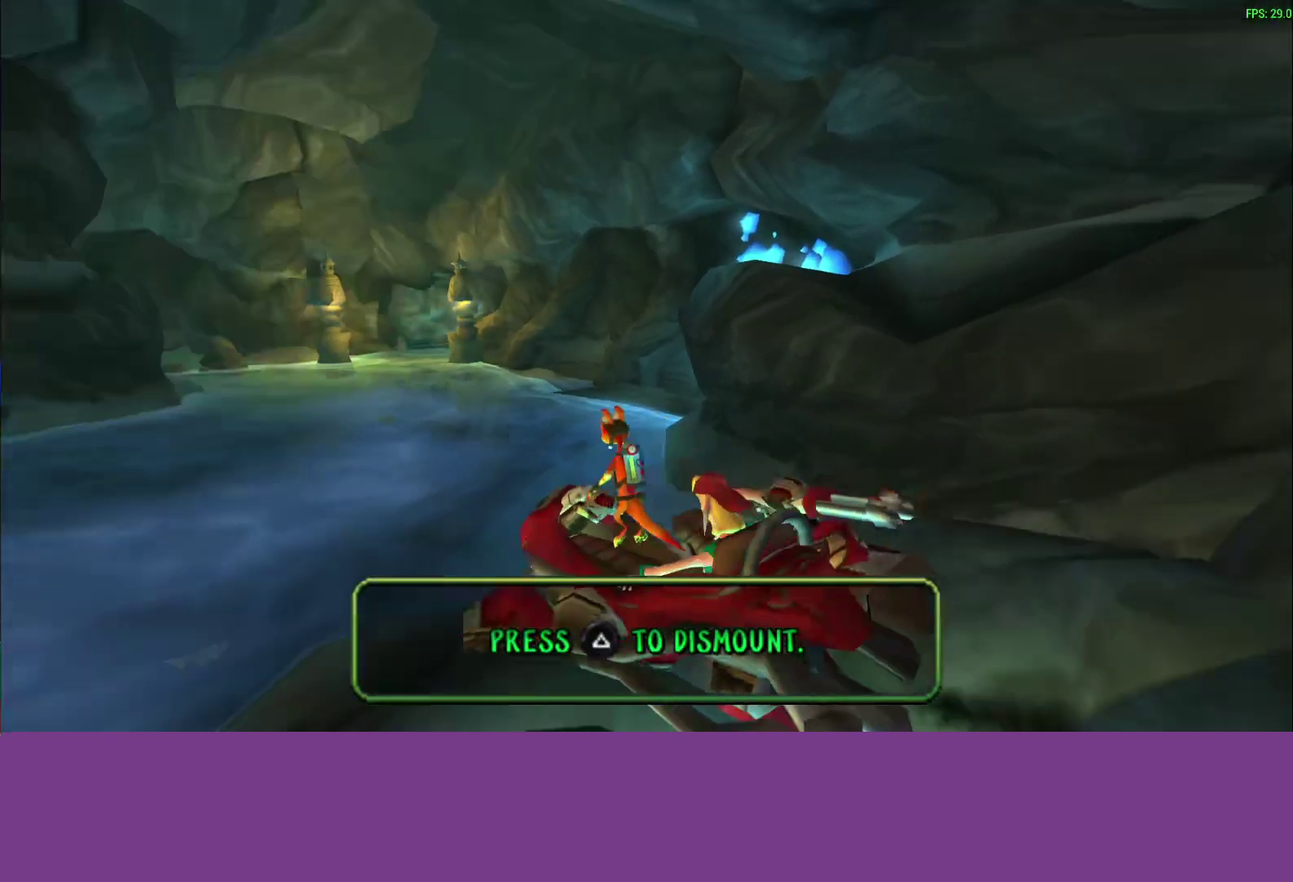
{"buttons": ["CROSS"], "left_stick": "right", "events": [[400, "left_stick", "right"]]}
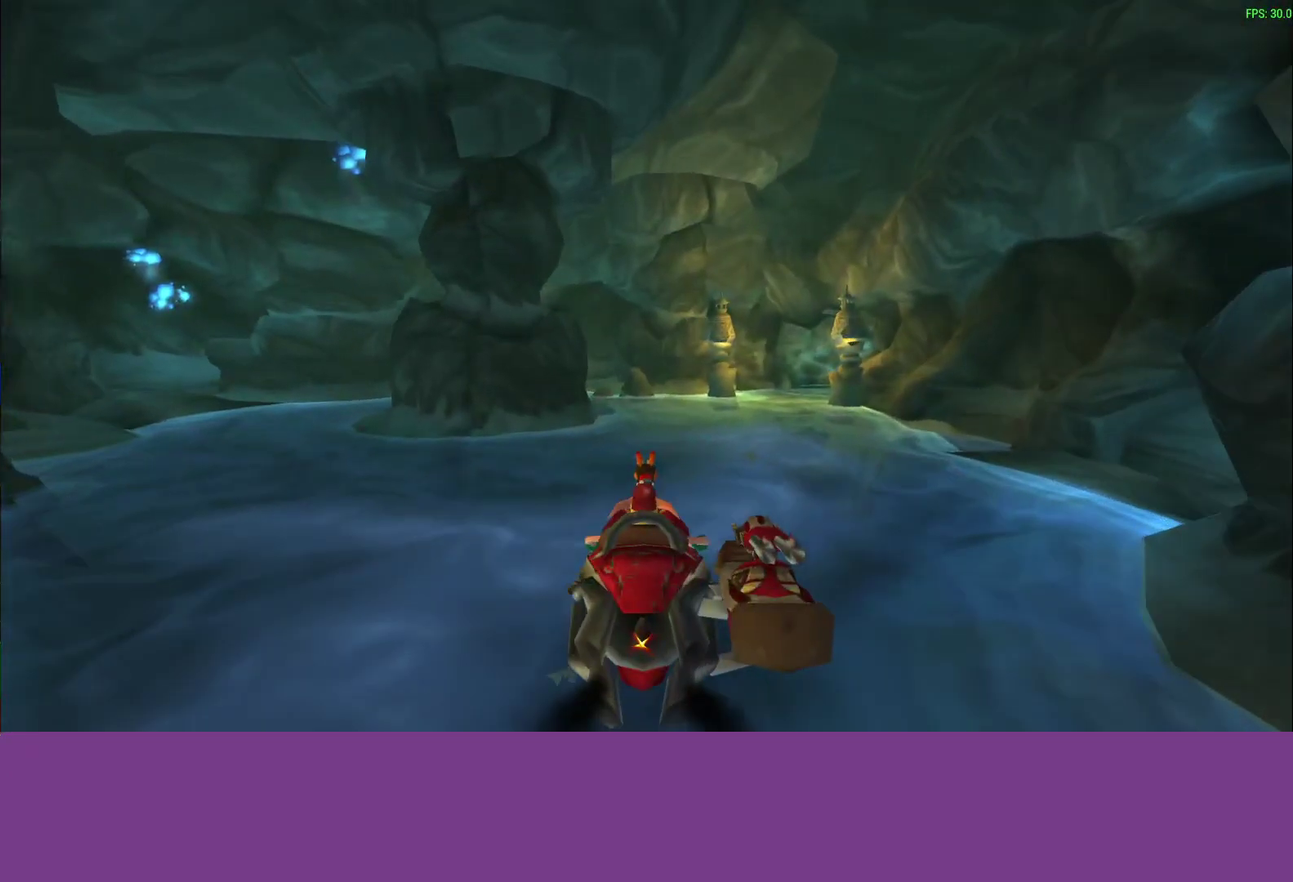
{"buttons": ["CROSS"], "left_stick": "center", "events": [[17, "left_stick", "center"]]}
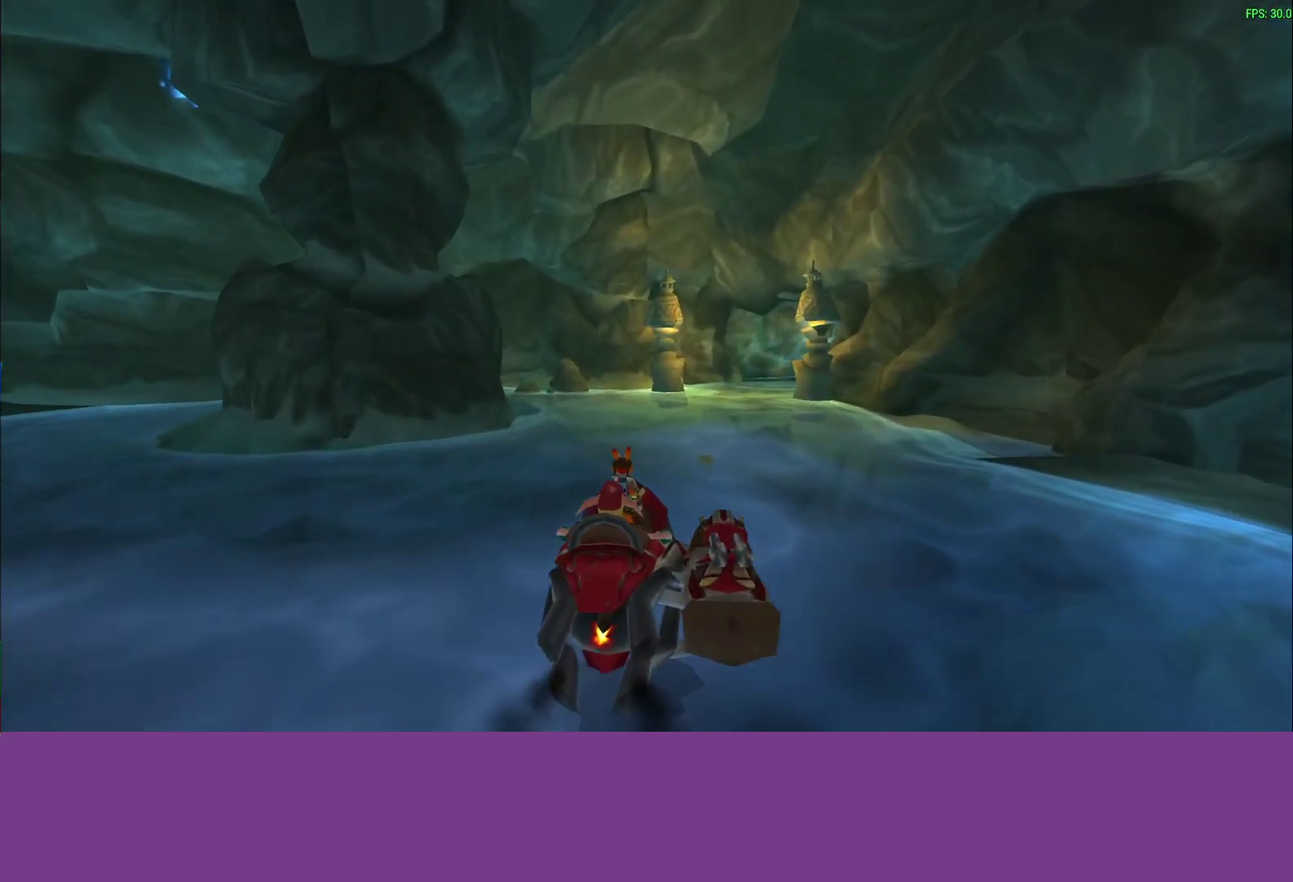
{"buttons": ["CROSS"], "left_stick": "center", "events": []}
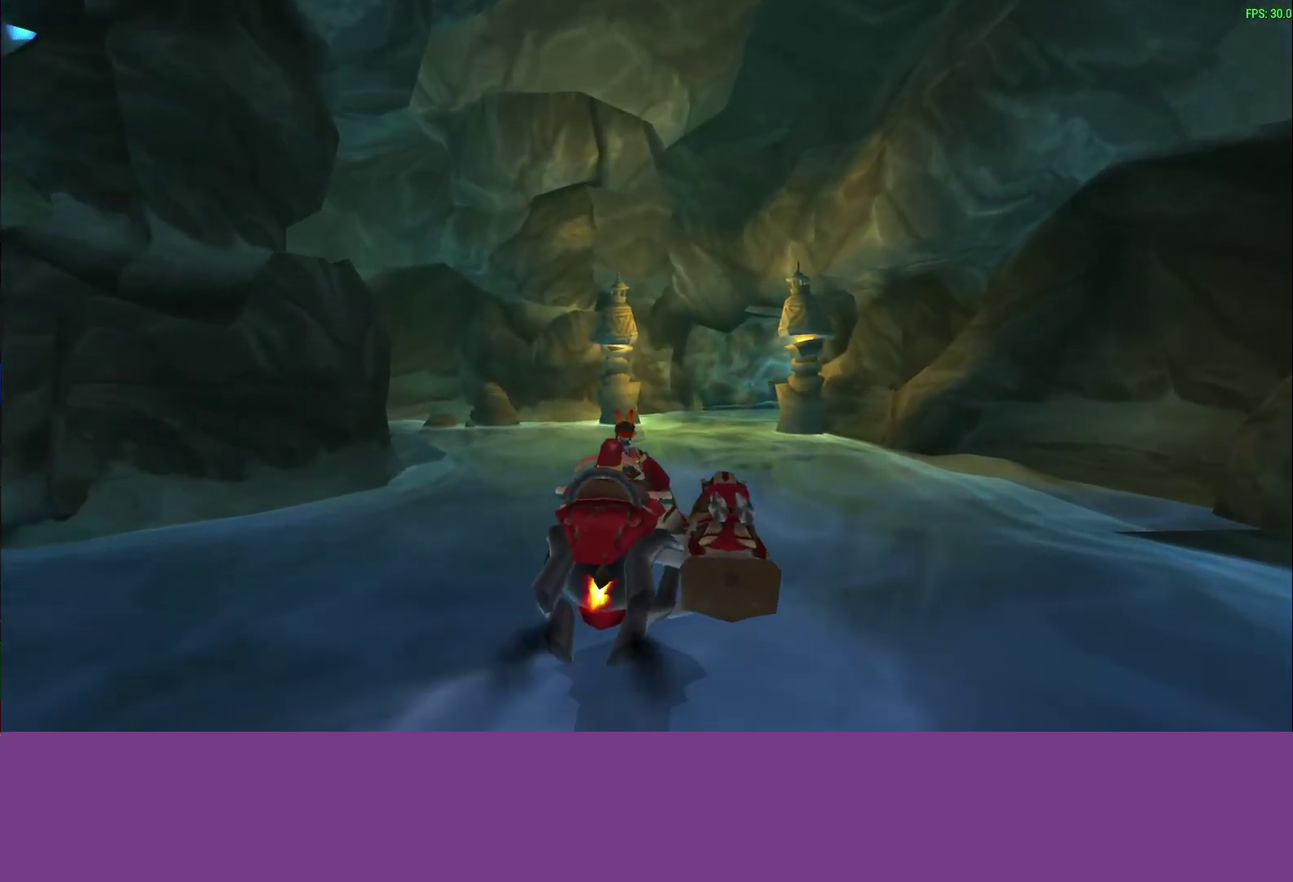
{"buttons": ["CROSS"], "left_stick": "center", "events": [[417, "left_stick", "right"], [483, "left_stick", "center"]]}
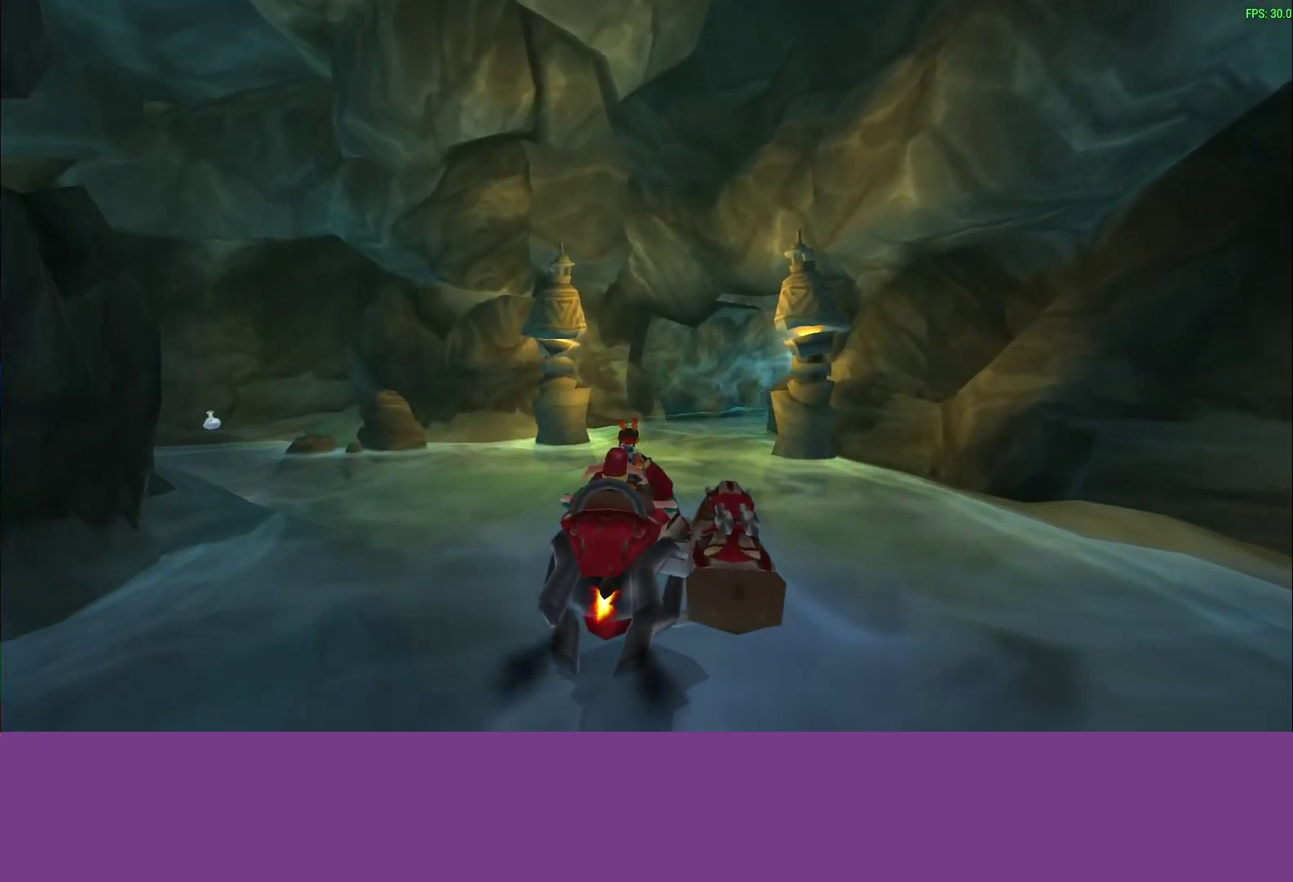
{"buttons": ["CROSS"], "left_stick": "center", "events": []}
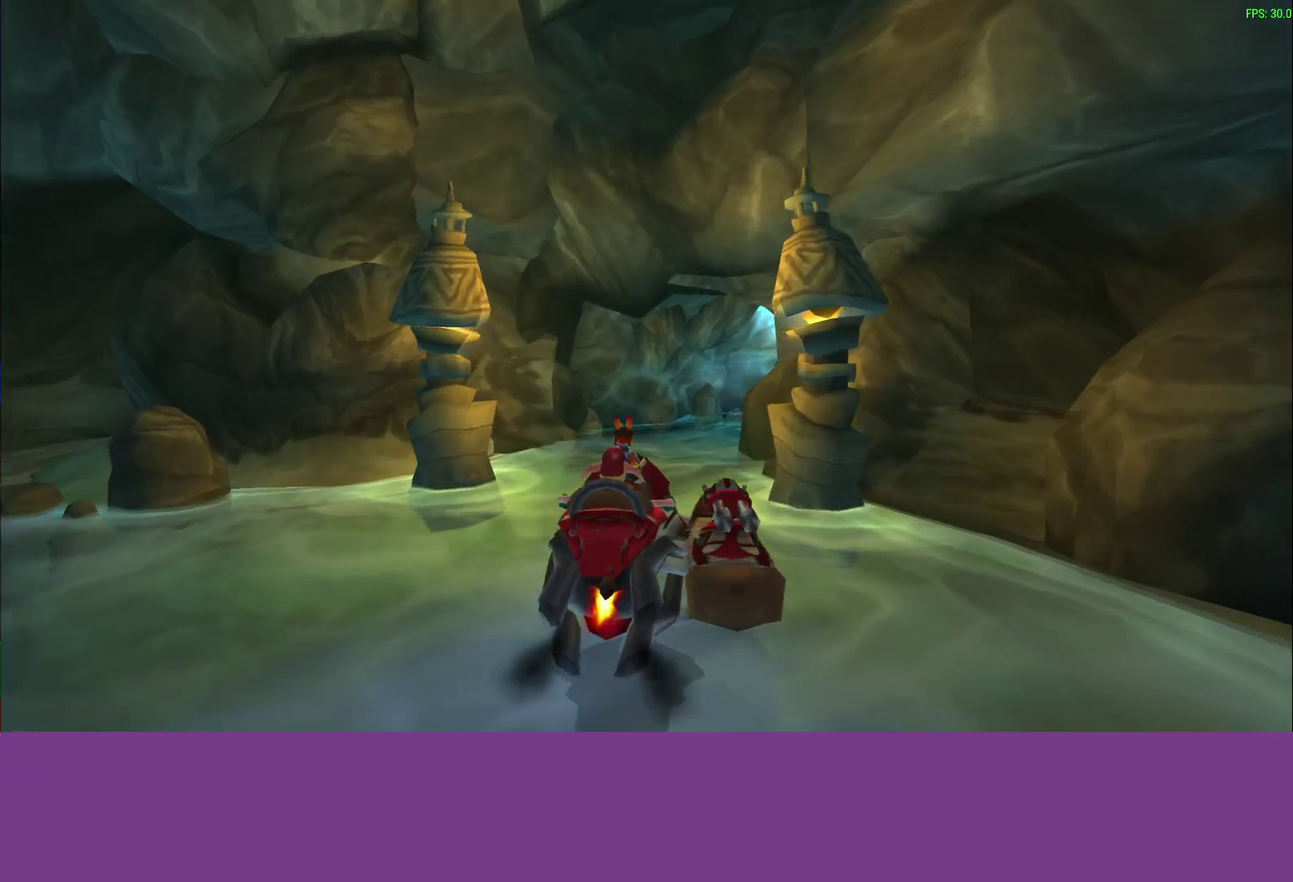
{"buttons": ["CROSS"], "left_stick": "center", "events": []}
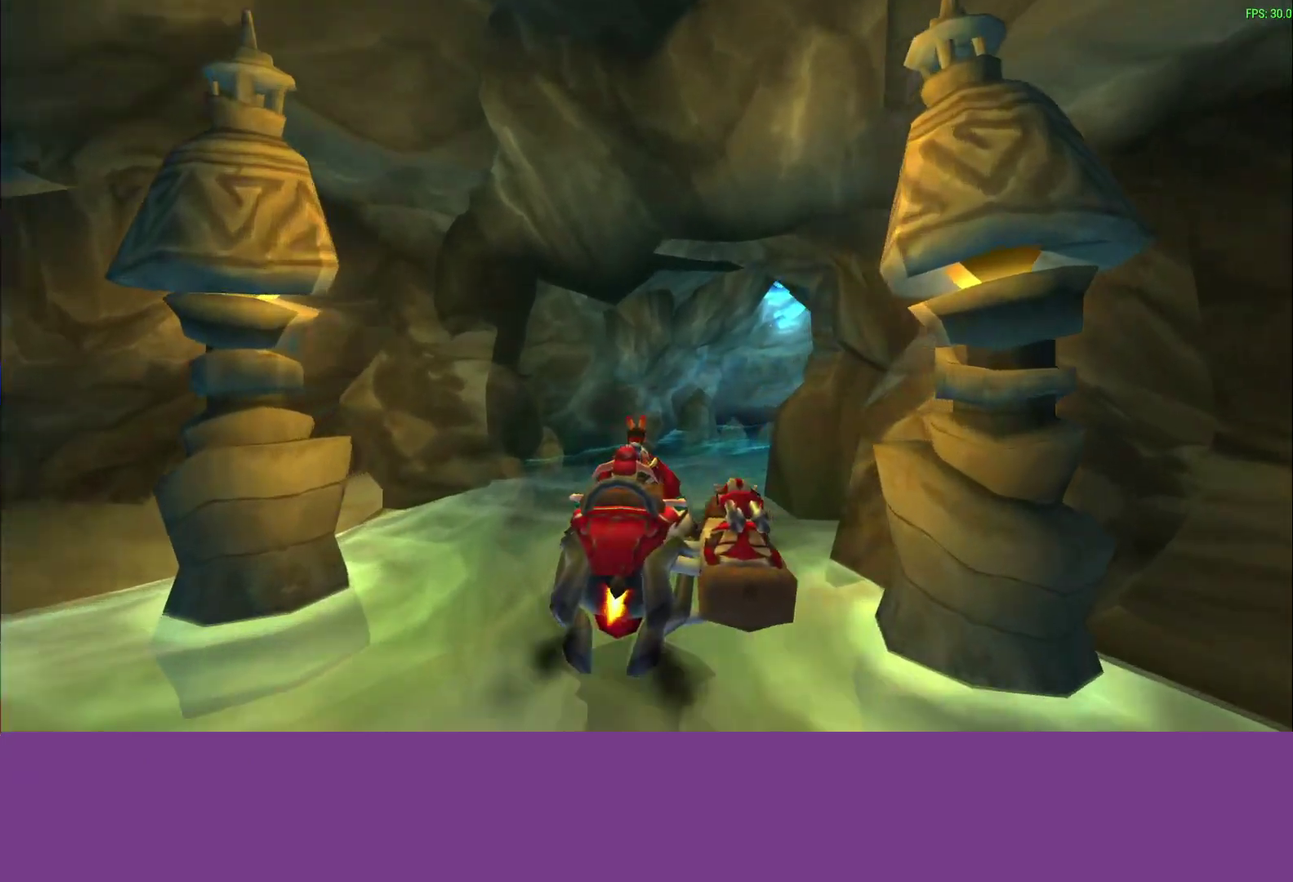
{"buttons": ["CROSS"], "left_stick": "center", "events": [[83, "left_stick", "right"], [400, "left_stick", "center"]]}
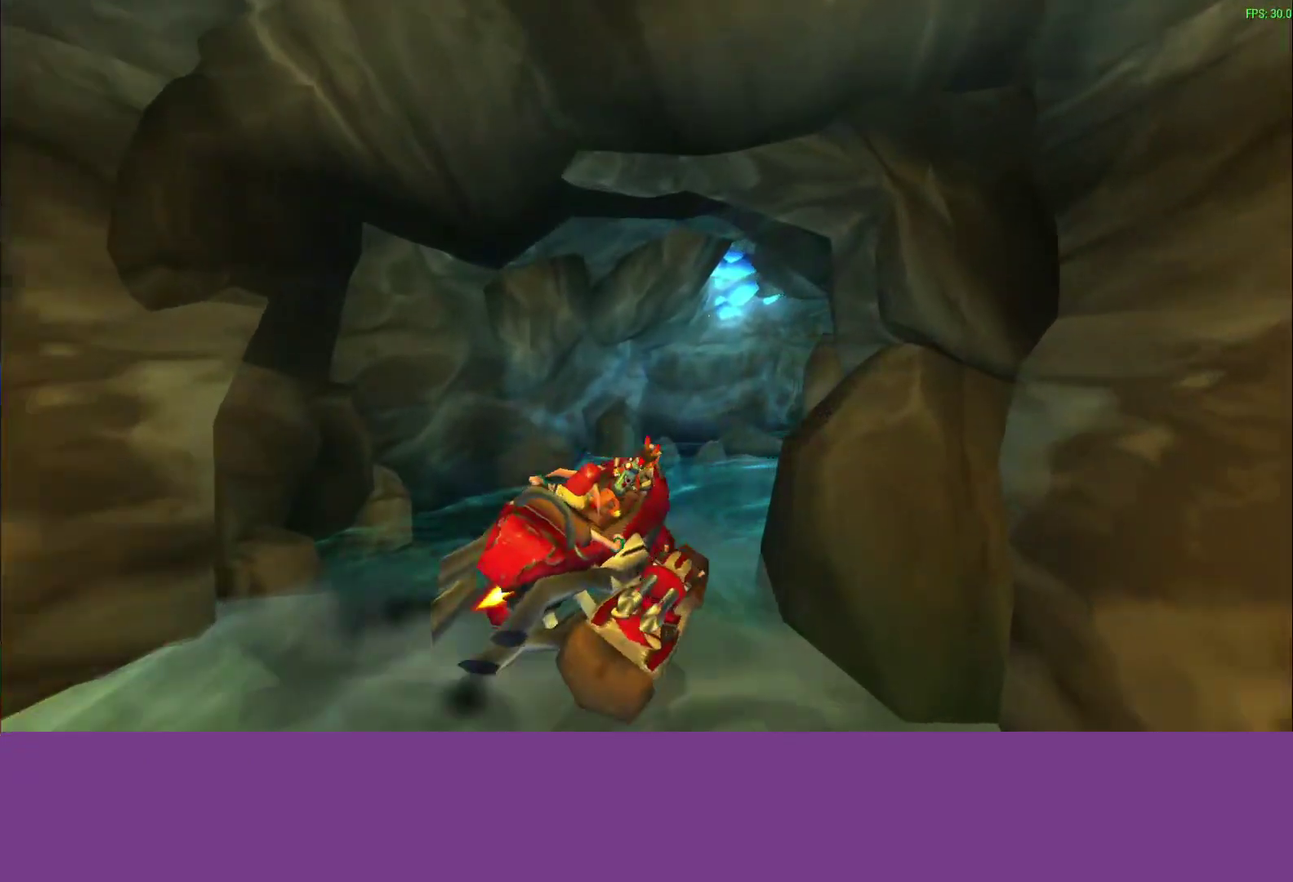
{"buttons": ["CROSS"], "left_stick": "down-right", "events": [[267, "left_stick", "down-right"]]}